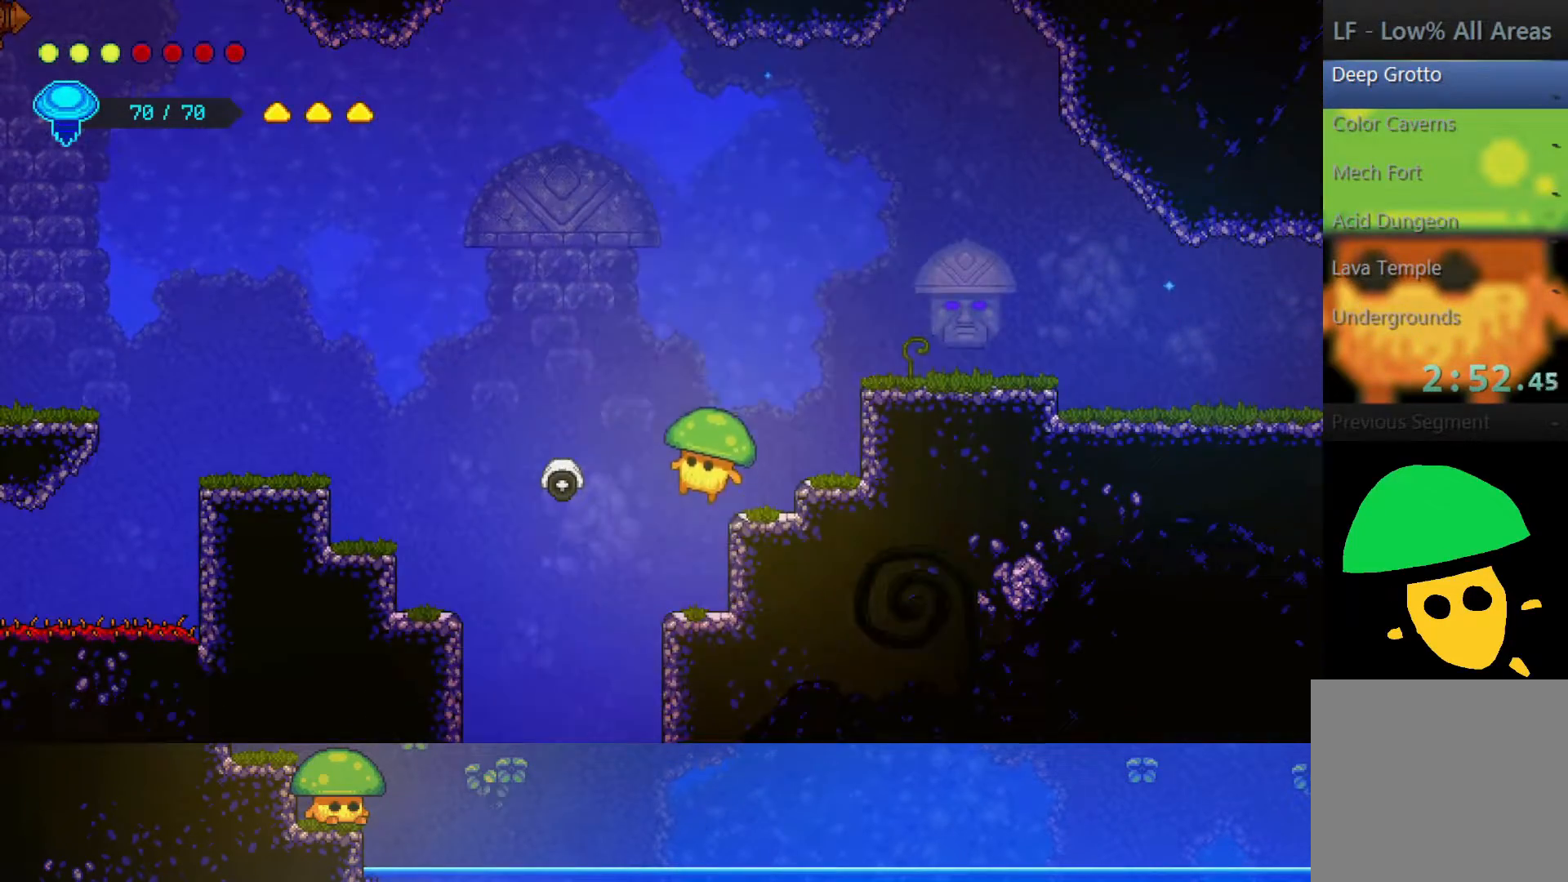
Gameplay with a controller (PlayStation layout); each line is a JSON object with the inputs held at the frame after it. "events" lists button and stick changes between this image and that frame as [ms after this image, input, new state], when the widget could be followed in between.
{"buttons": ["CROSS"], "left_stick": "left", "right_stick": "center", "events": [[150, "left_stick", "left"], [400, "CROSS", "down"]]}
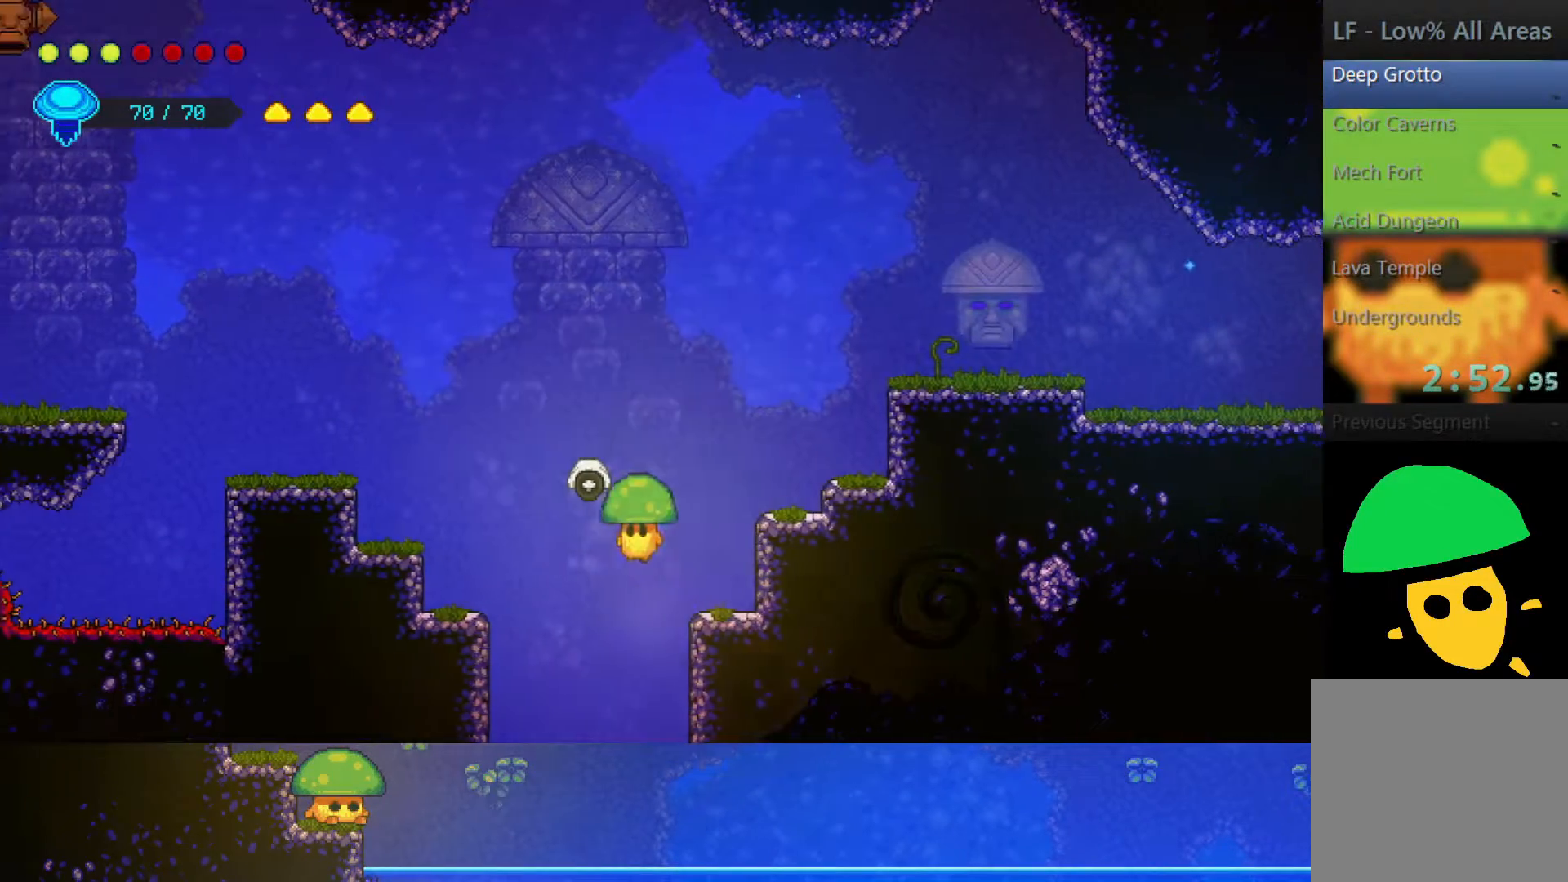
{"buttons": ["CROSS"], "left_stick": "left", "right_stick": "center", "events": [[300, "CROSS", "up"], [500, "CROSS", "down"]]}
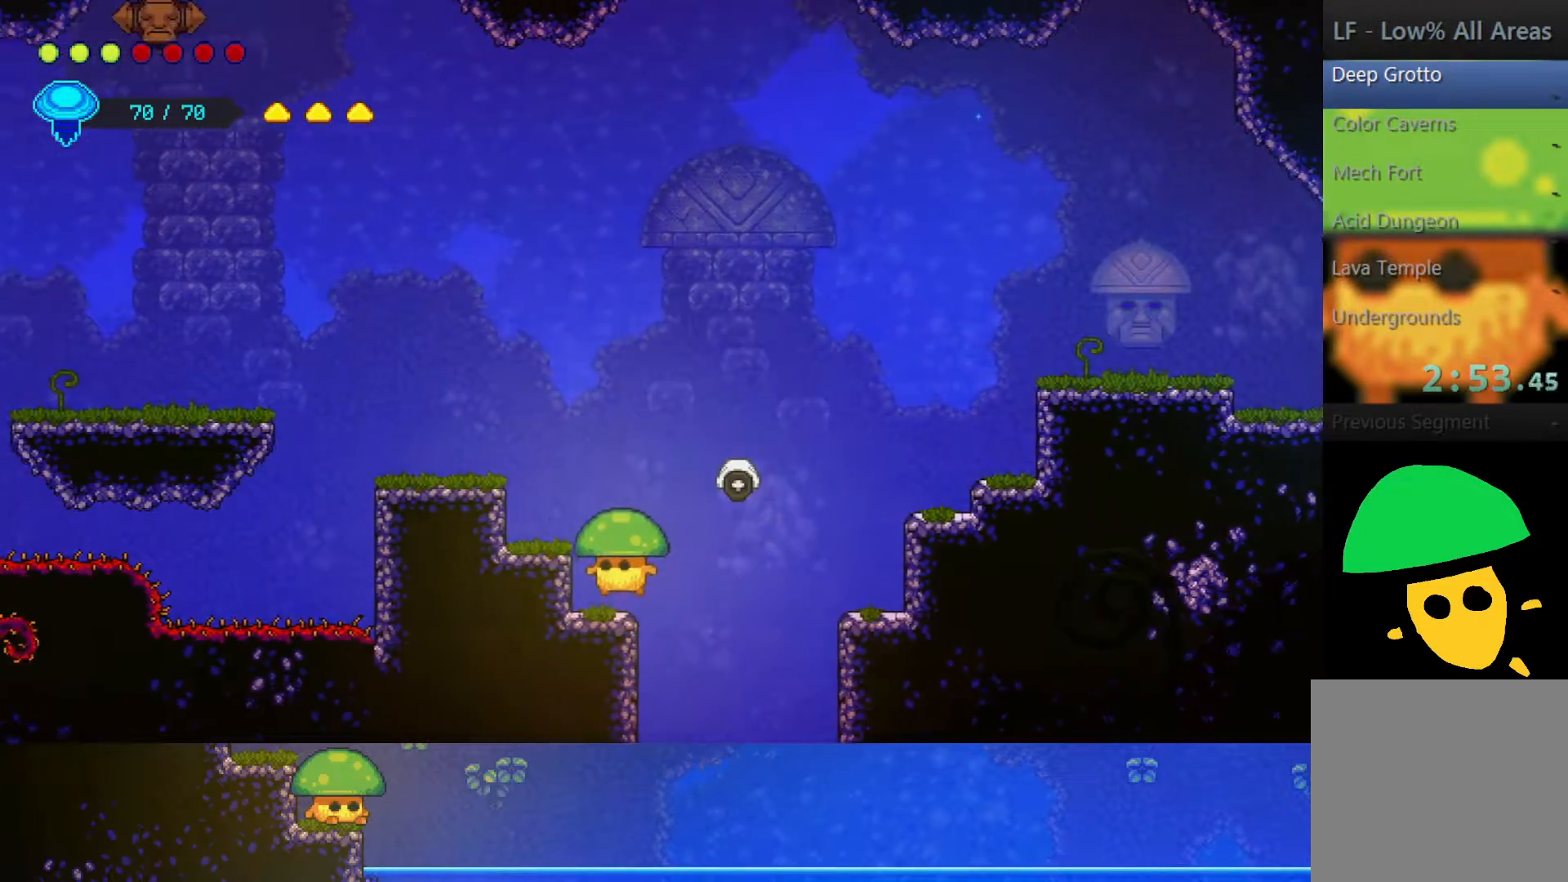
{"buttons": [], "left_stick": "center", "right_stick": "center", "events": [[300, "CROSS", "up"], [417, "left_stick", "center"]]}
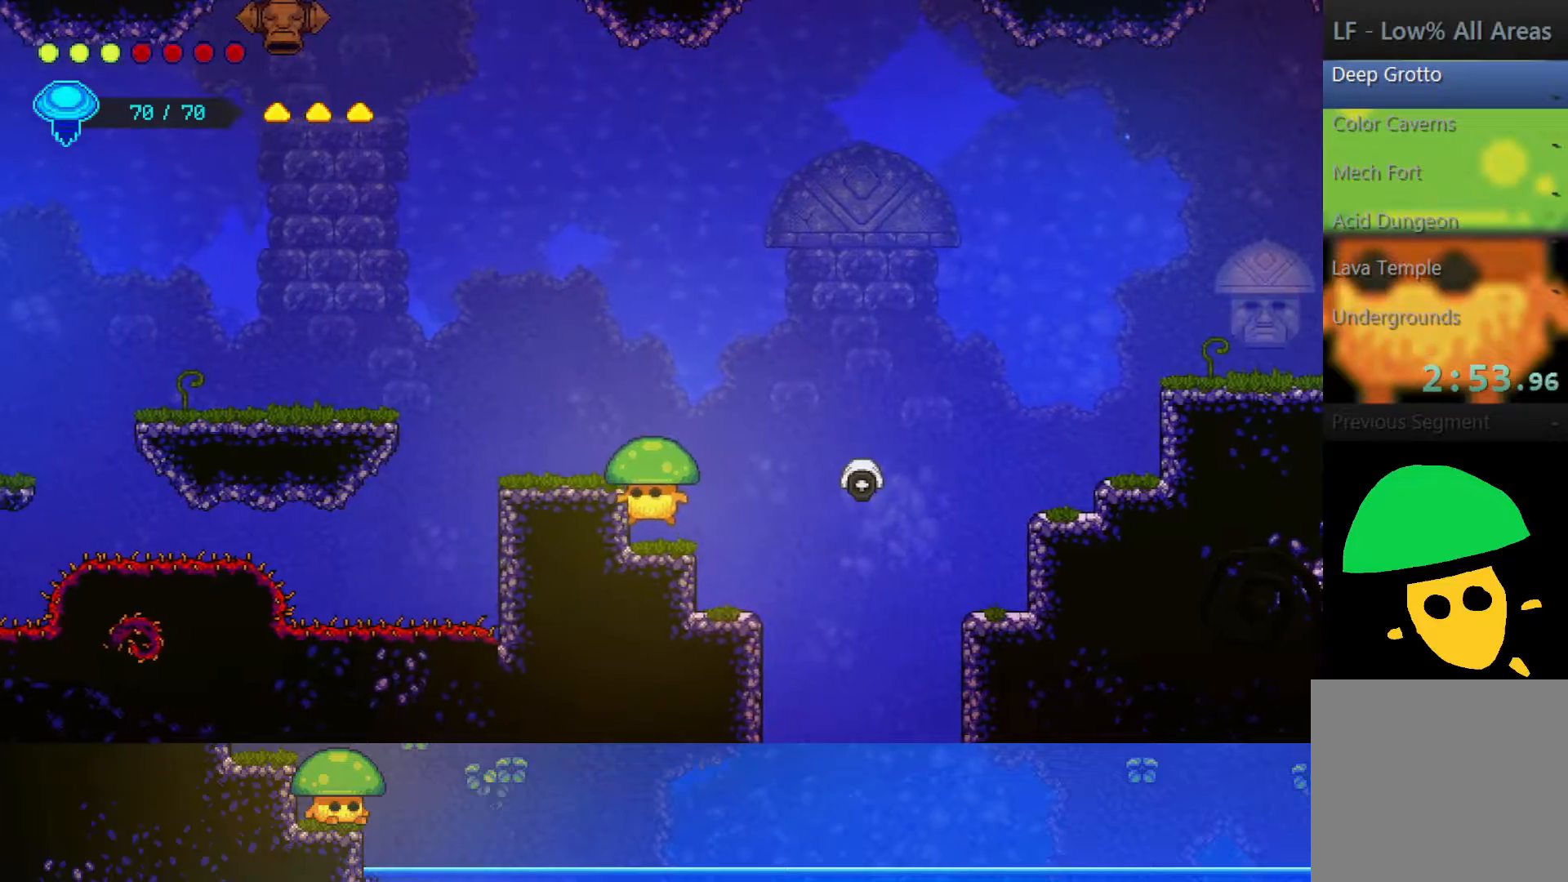
{"buttons": [], "left_stick": "left", "right_stick": "center", "events": [[117, "CROSS", "down"], [150, "left_stick", "left"], [300, "CROSS", "up"]]}
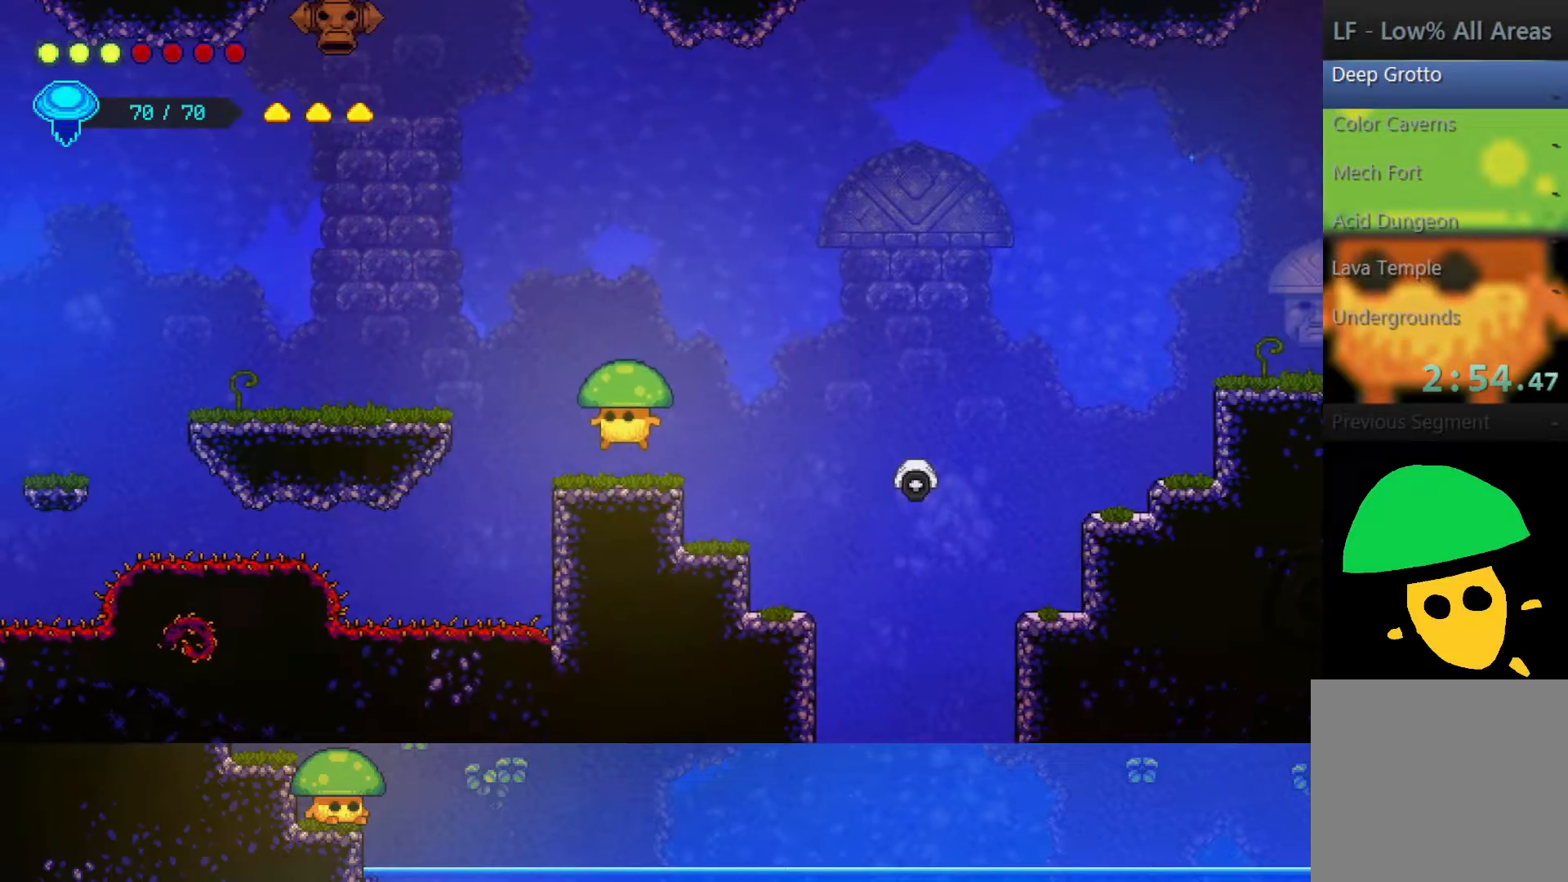
{"buttons": [], "left_stick": "left", "right_stick": "center", "events": [[150, "CROSS", "down"], [400, "CROSS", "up"]]}
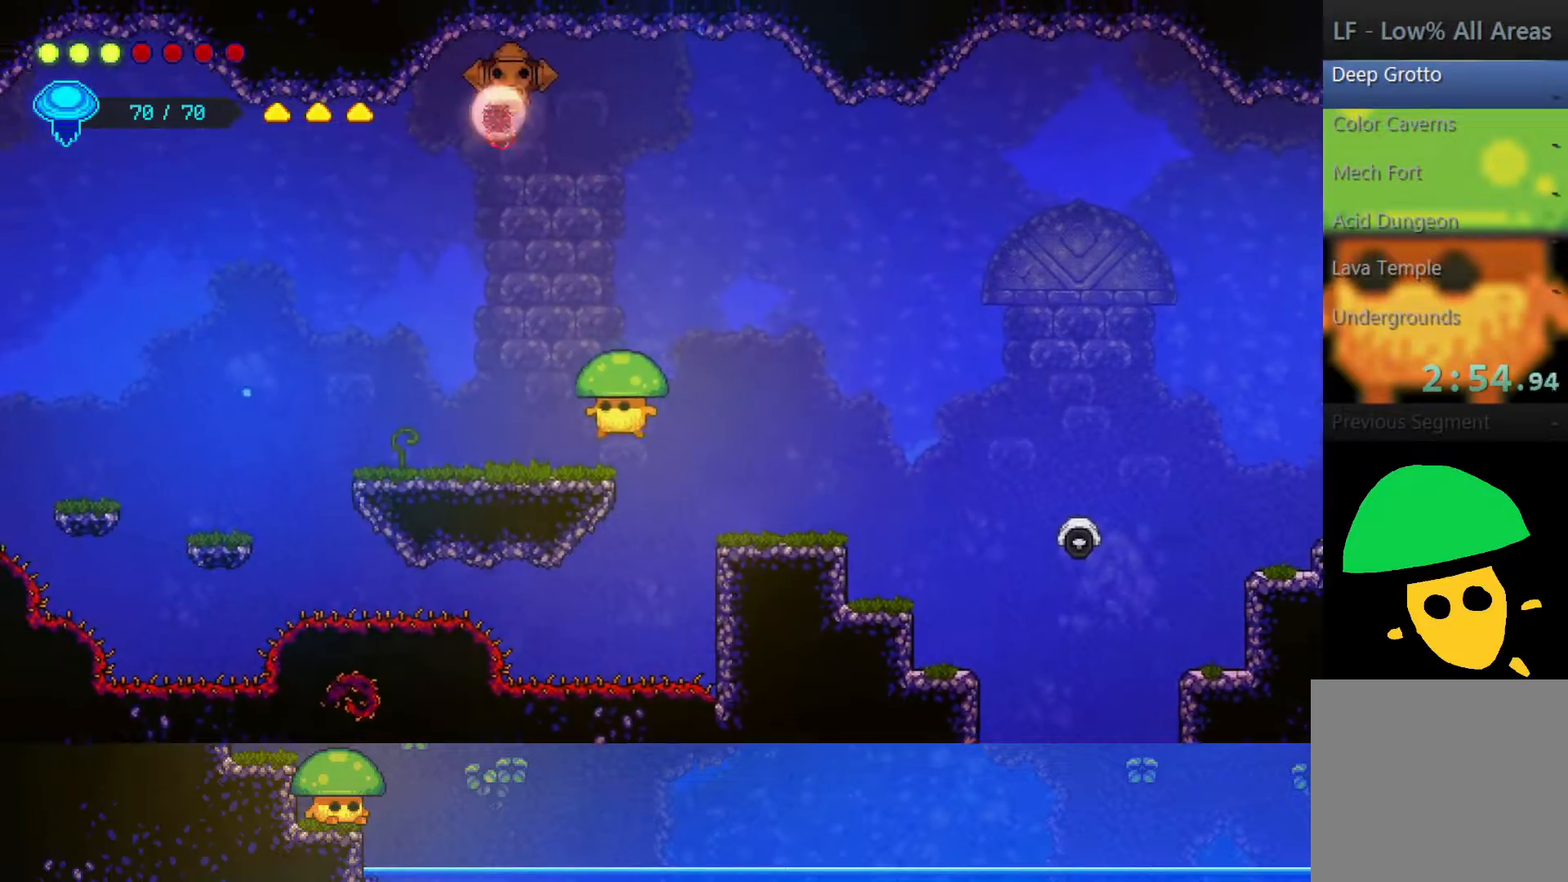
{"buttons": [], "left_stick": "left", "right_stick": "center", "events": []}
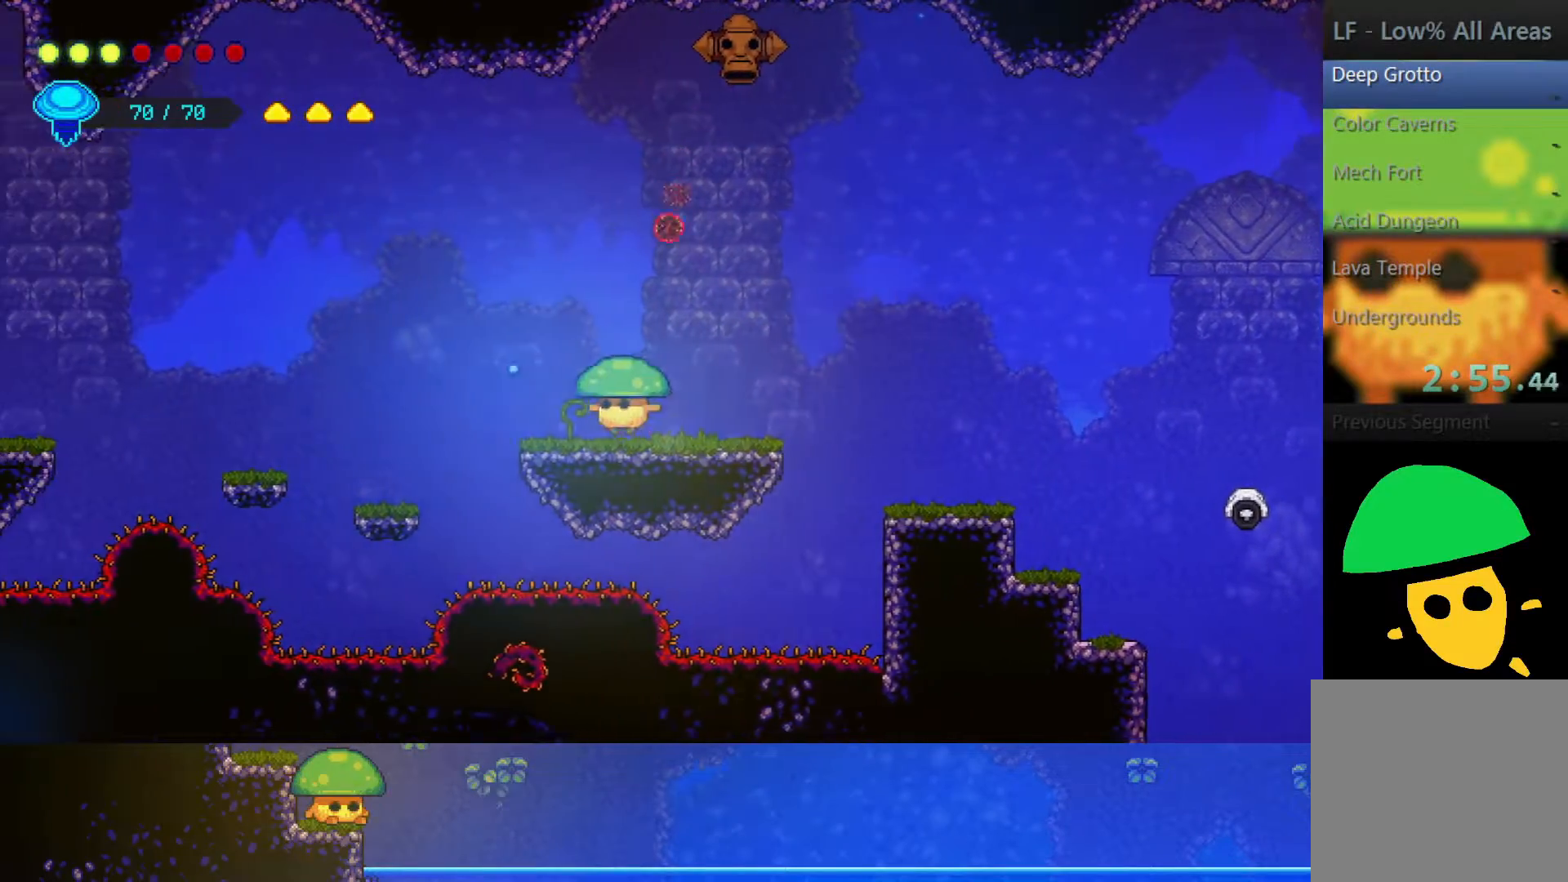
{"buttons": [], "left_stick": "left", "right_stick": "center", "events": [[117, "CROSS", "down"], [200, "CROSS", "up"]]}
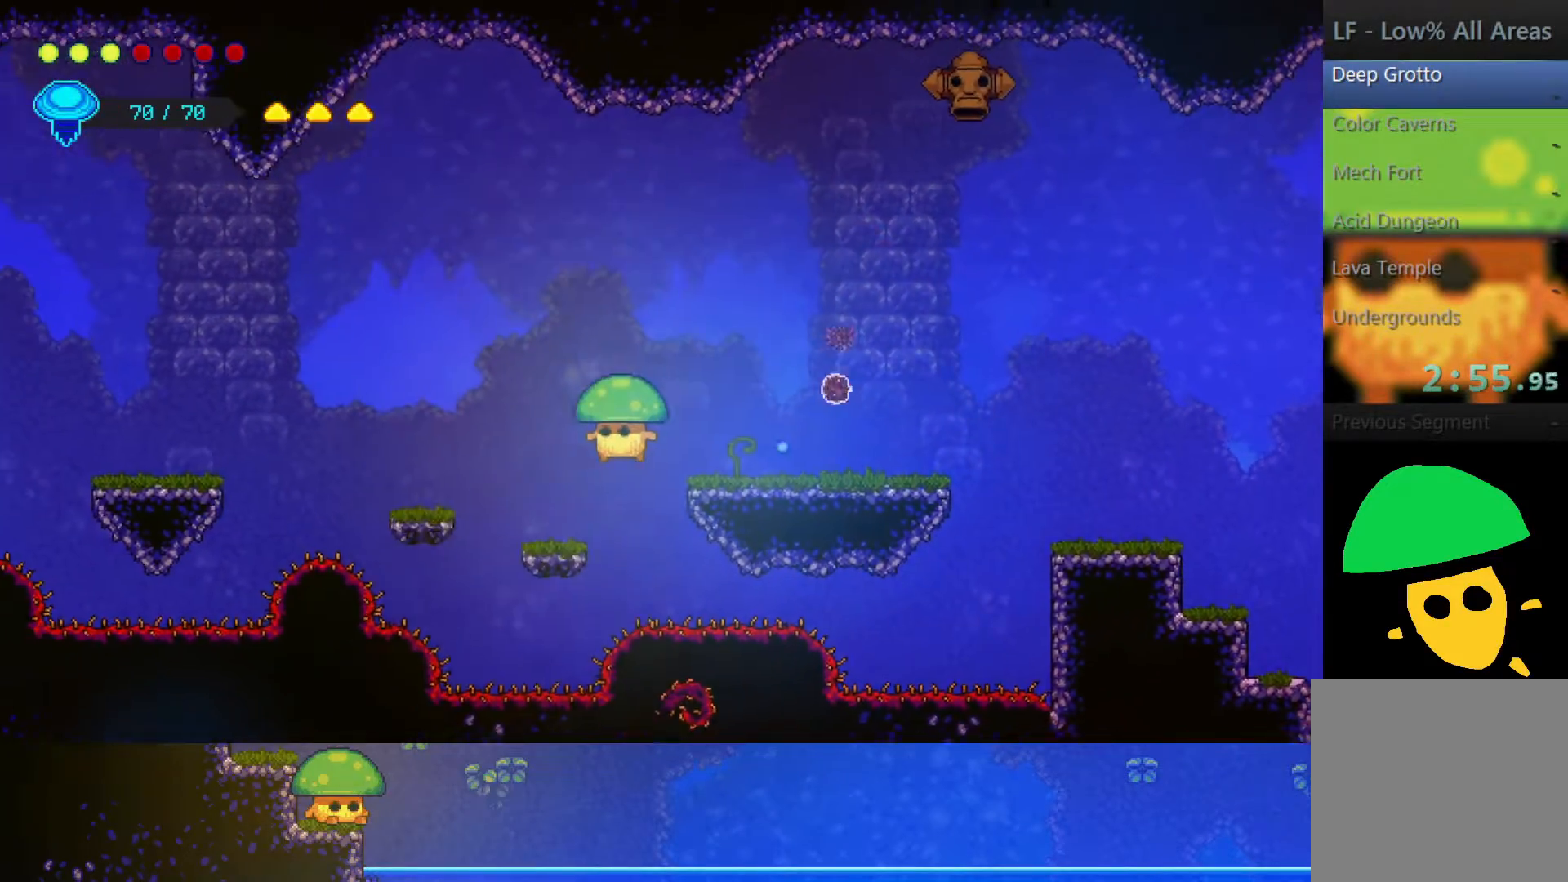
{"buttons": [], "left_stick": "left", "right_stick": "center", "events": [[200, "CROSS", "down"], [317, "CROSS", "up"]]}
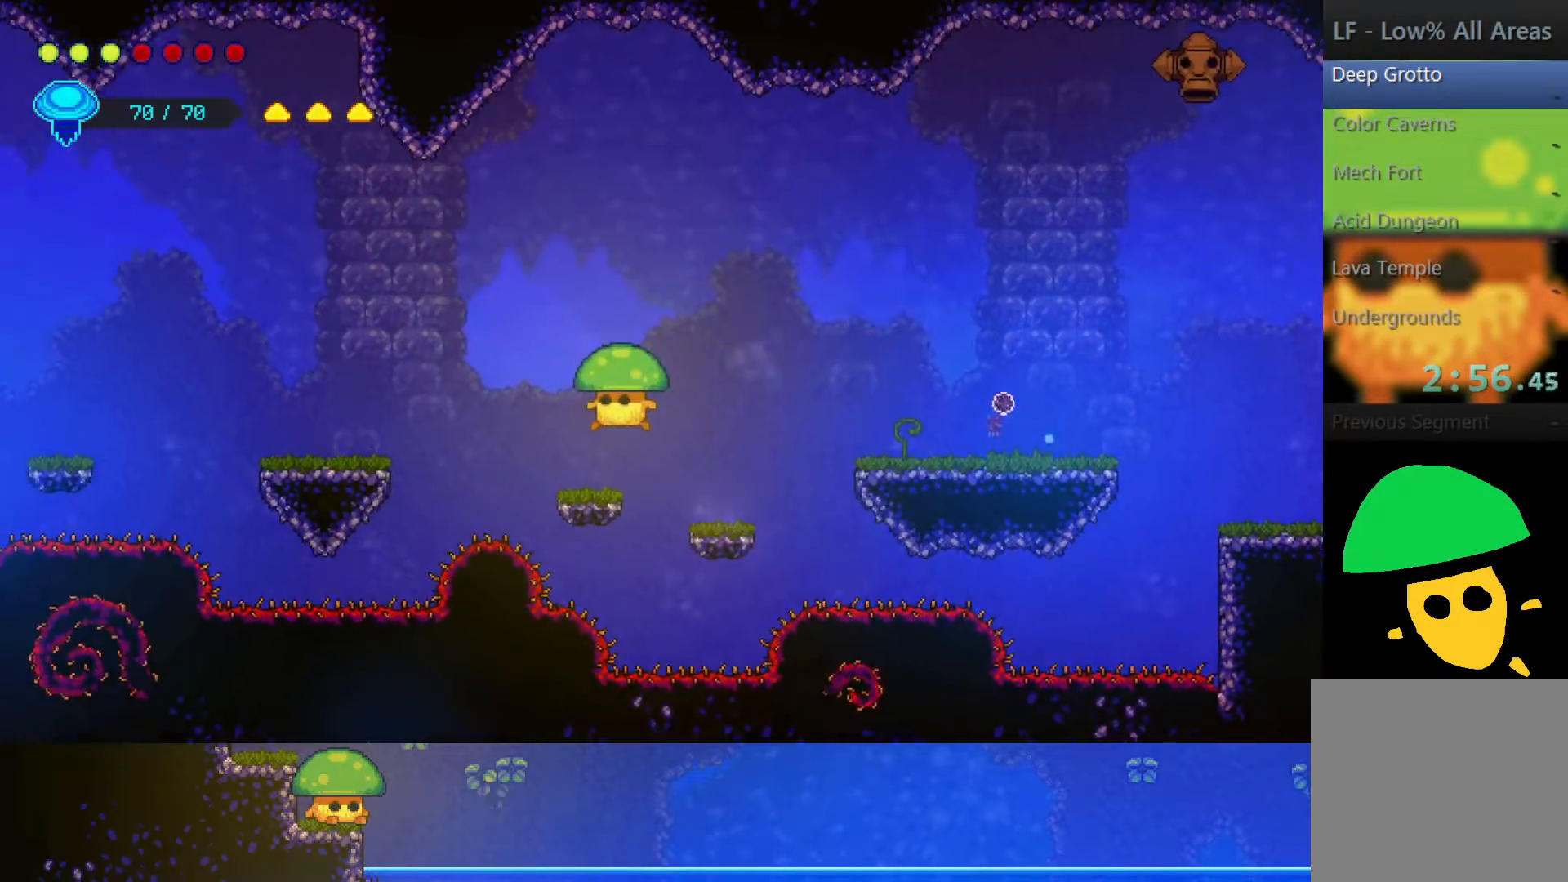
{"buttons": ["CROSS"], "left_stick": "left", "right_stick": "center", "events": [[250, "CROSS", "down"]]}
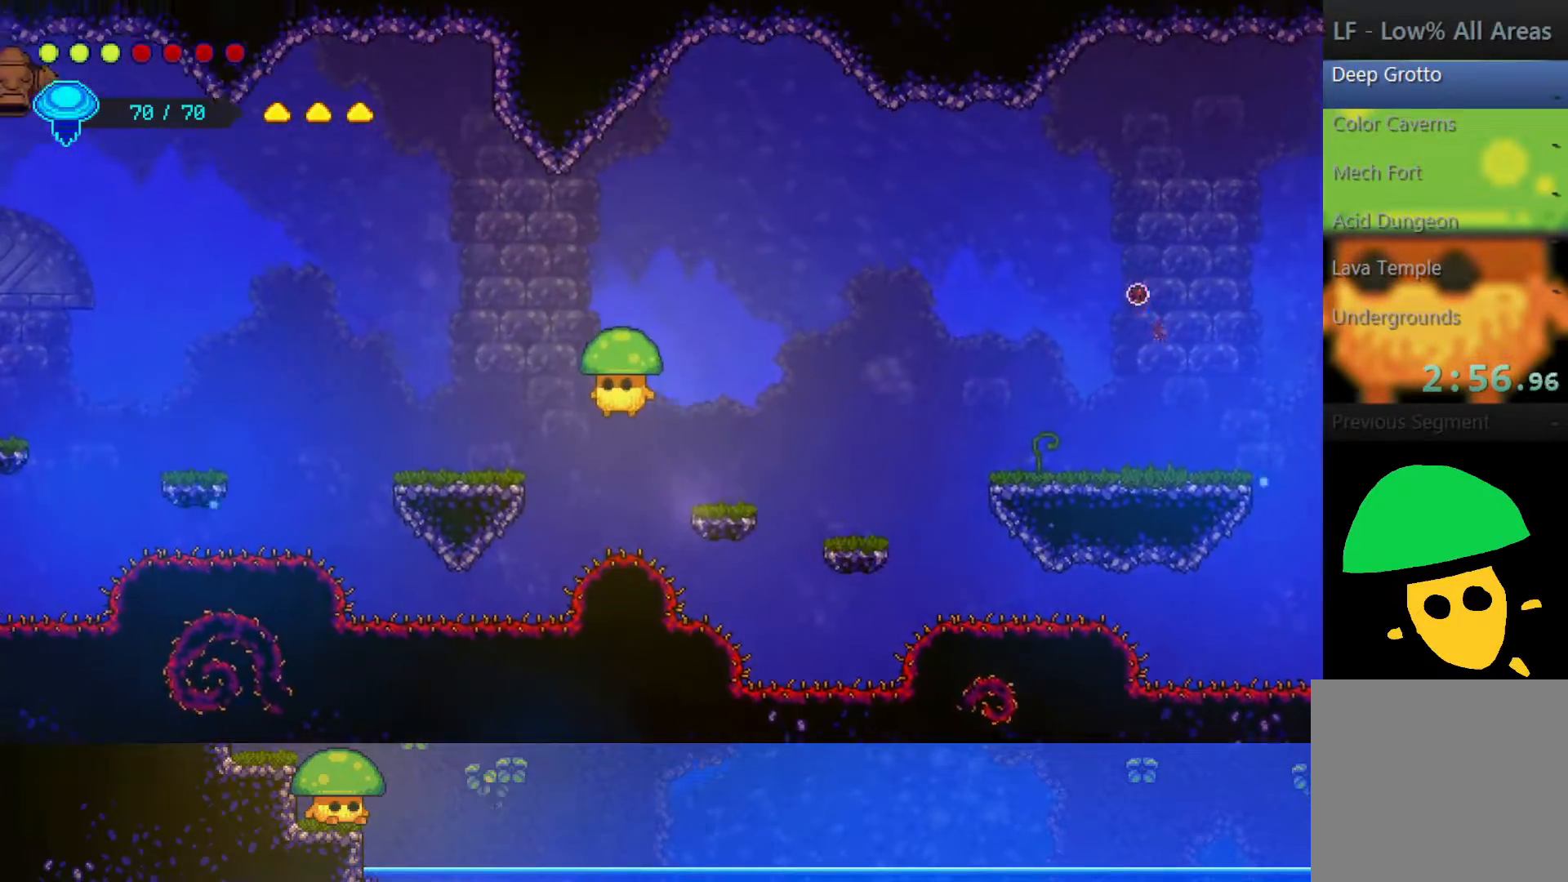
{"buttons": [], "left_stick": "left", "right_stick": "center", "events": [[67, "CROSS", "up"]]}
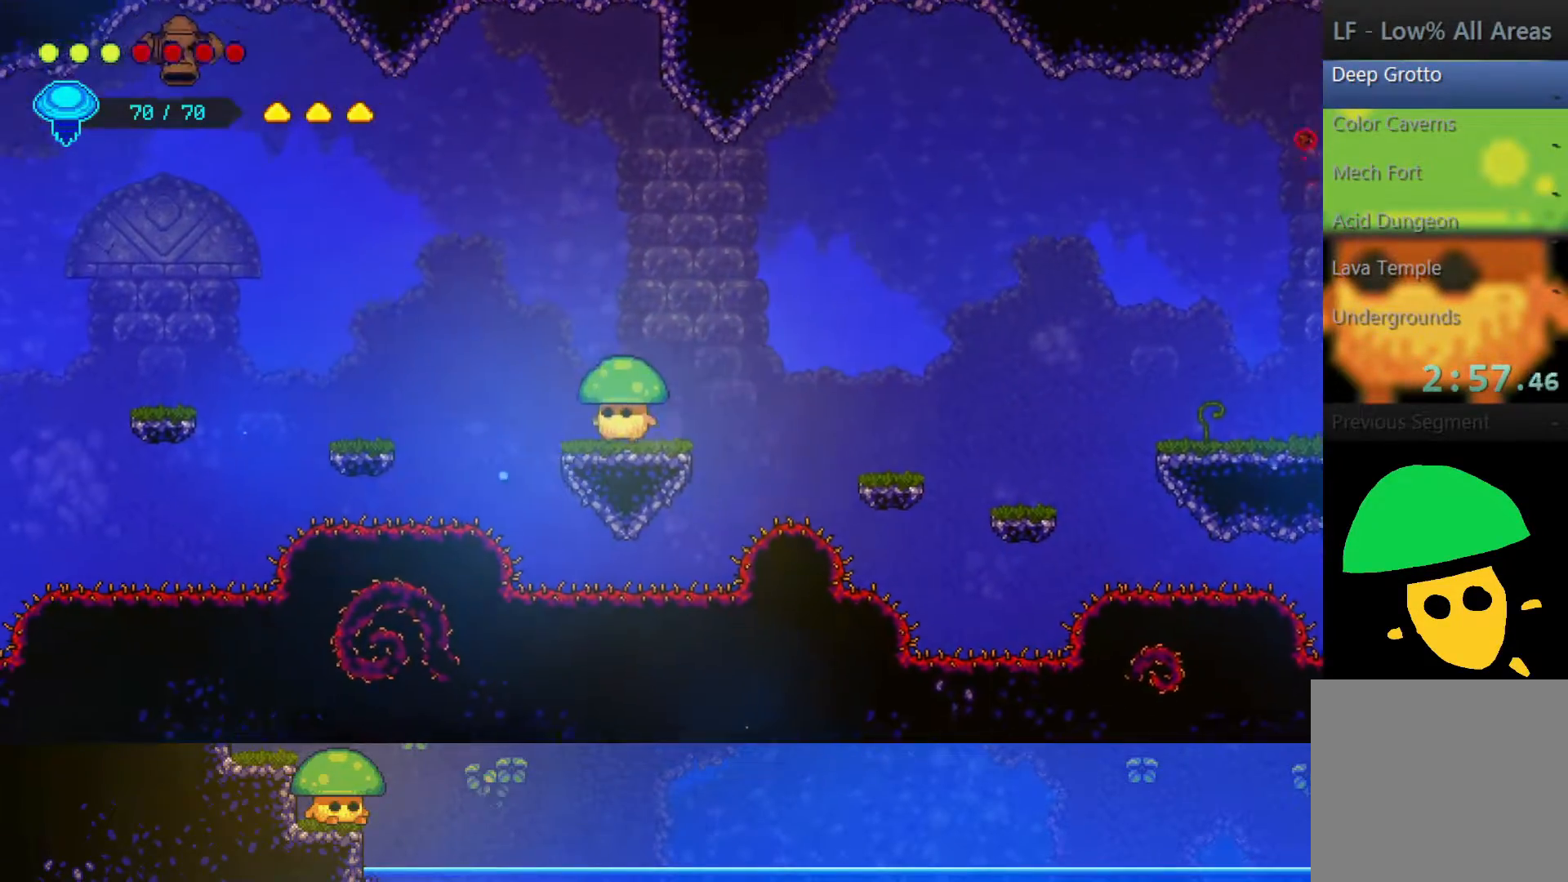
{"buttons": [], "left_stick": "left", "right_stick": "center", "events": [[150, "CROSS", "down"], [300, "CROSS", "up"]]}
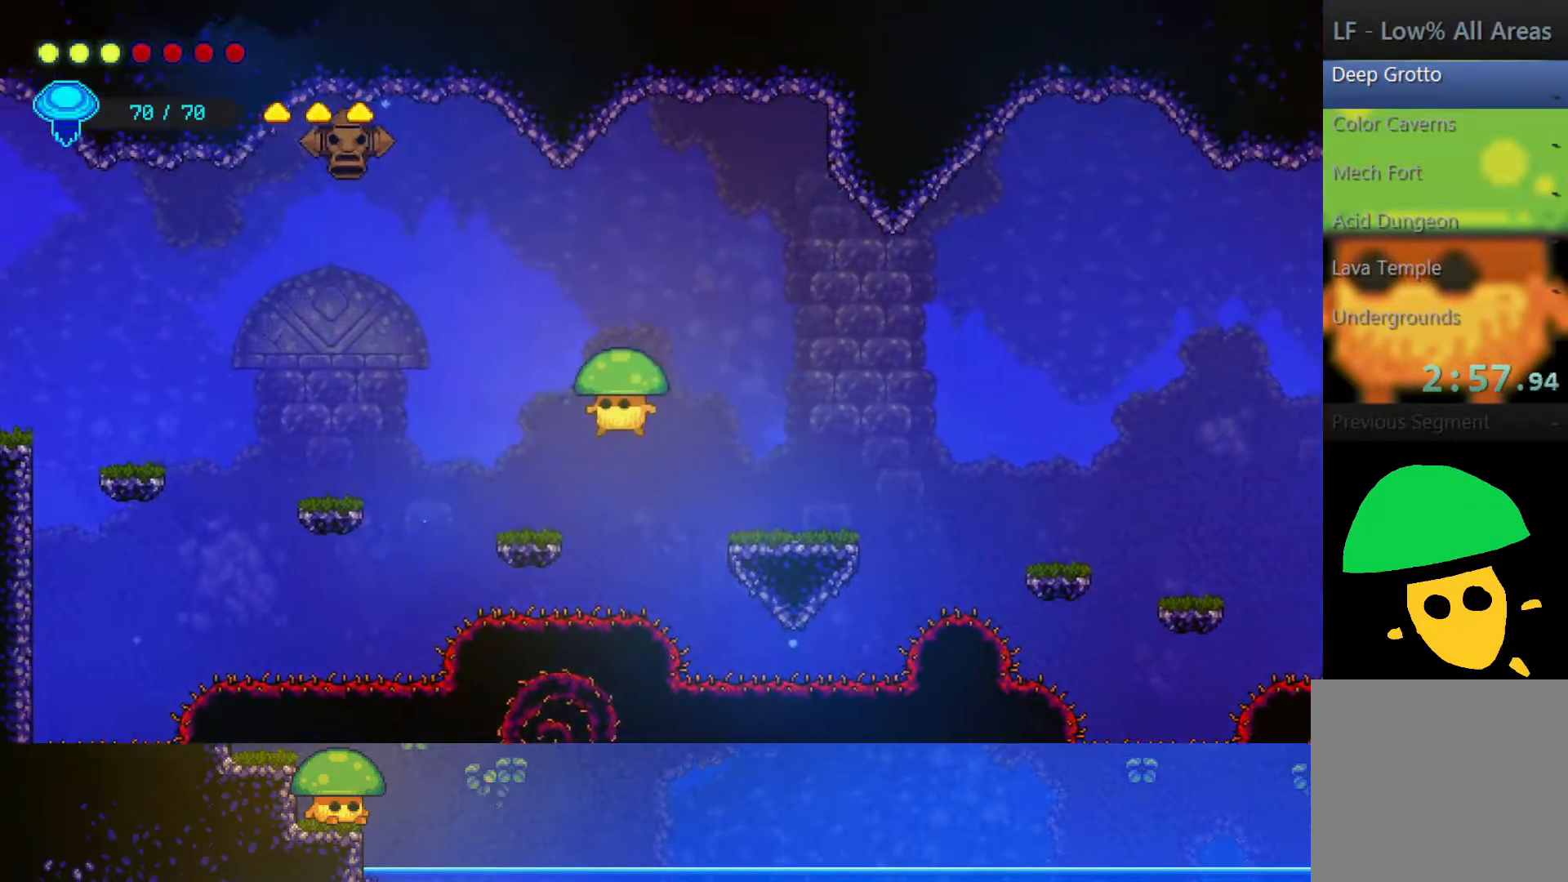
{"buttons": ["CROSS"], "left_stick": "left", "right_stick": "center", "events": [[350, "CROSS", "down"]]}
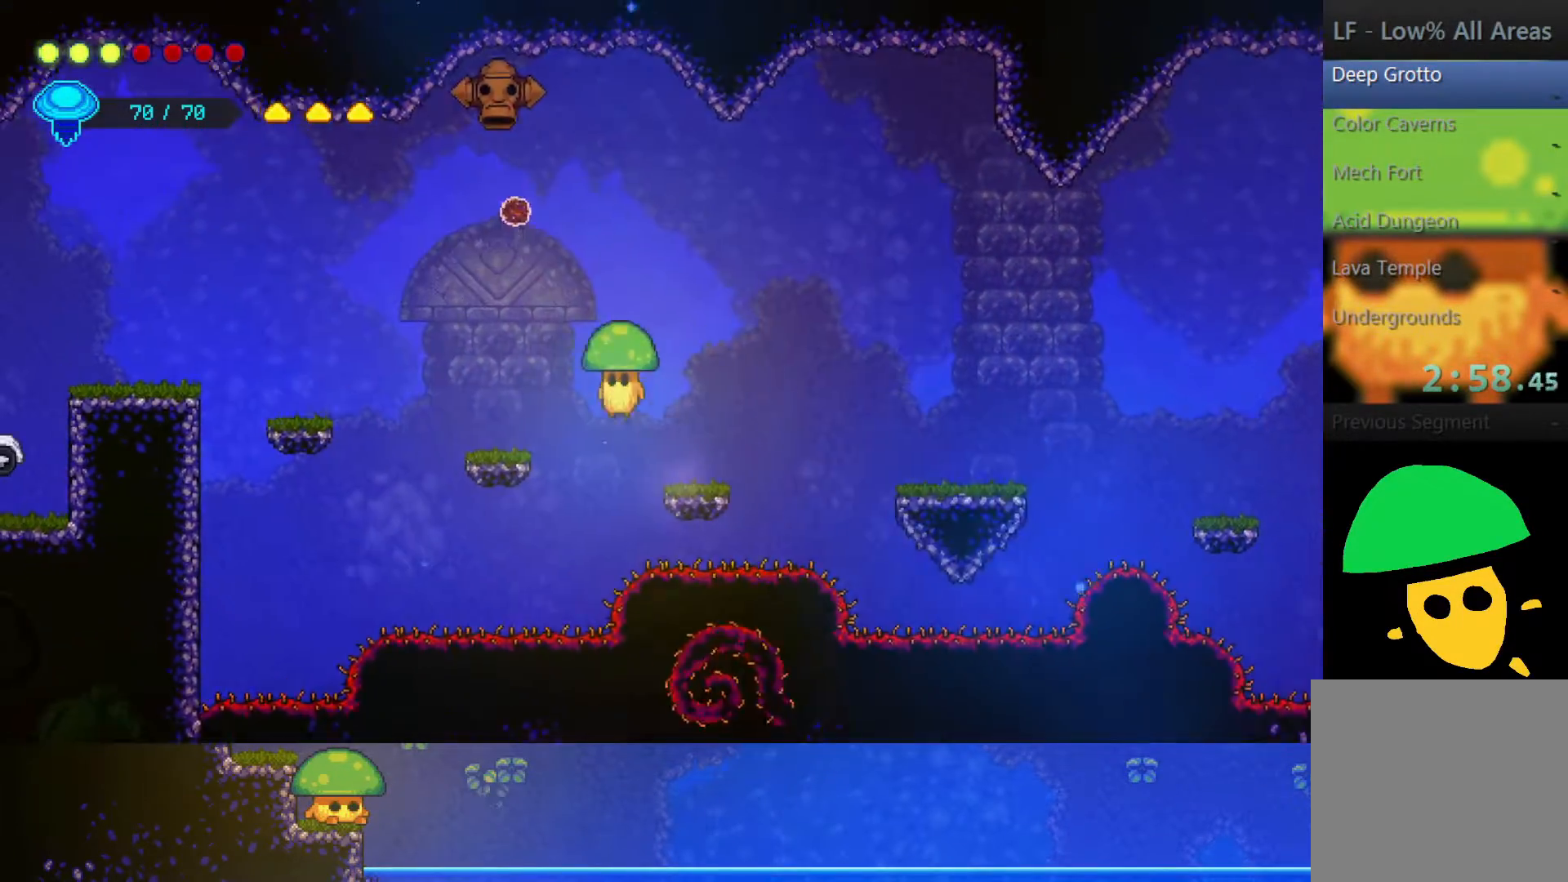
{"buttons": ["CROSS"], "left_stick": "left", "right_stick": "center", "events": [[17, "CROSS", "up"], [450, "CROSS", "down"]]}
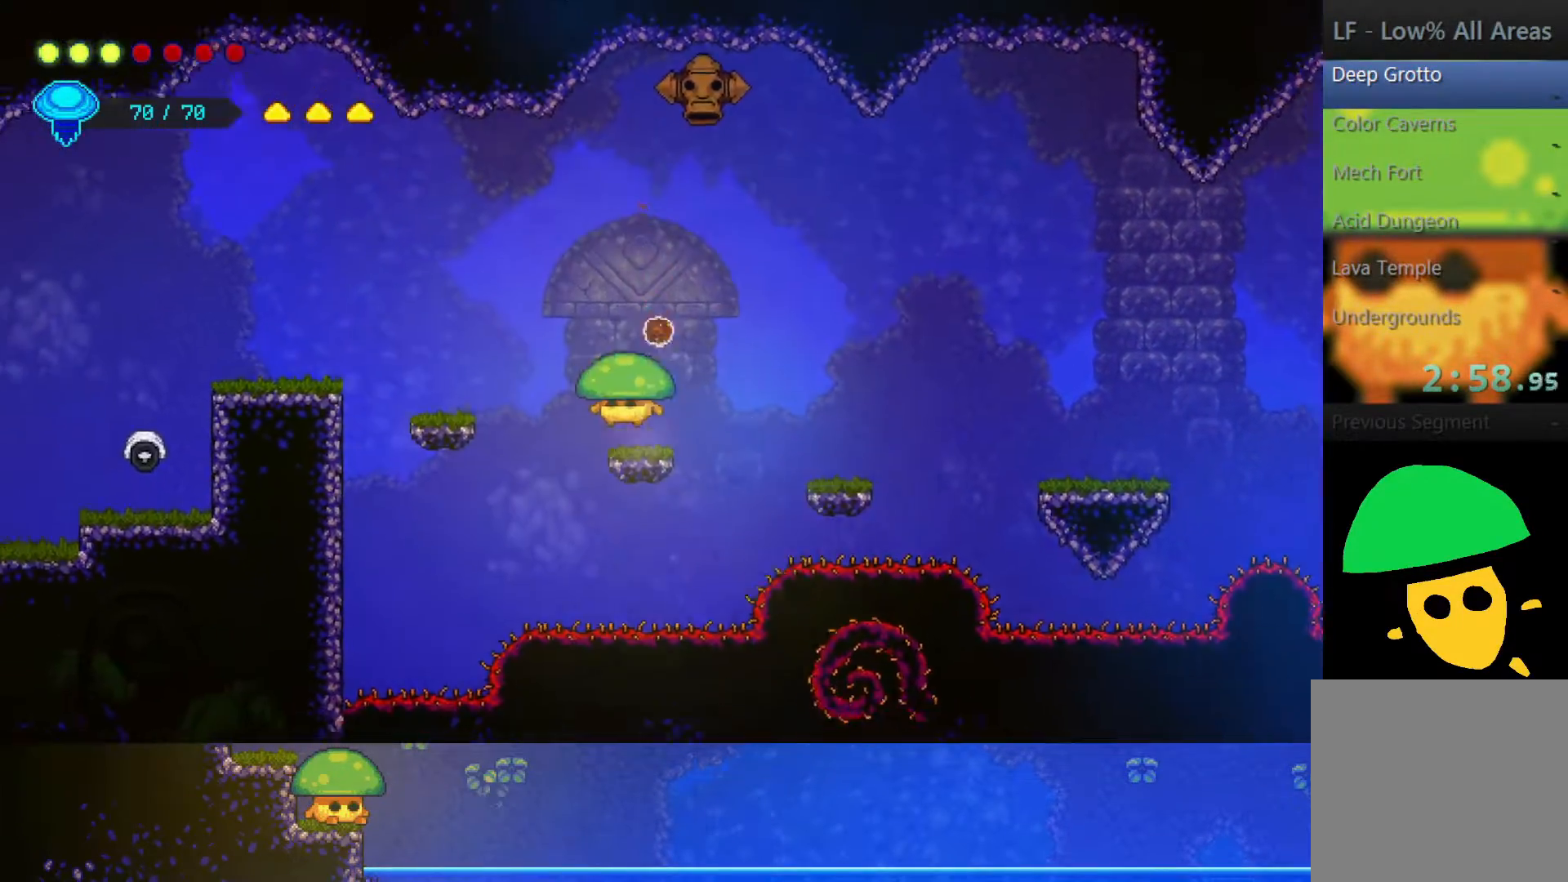
{"buttons": [], "left_stick": "left", "right_stick": "center", "events": [[150, "CROSS", "up"]]}
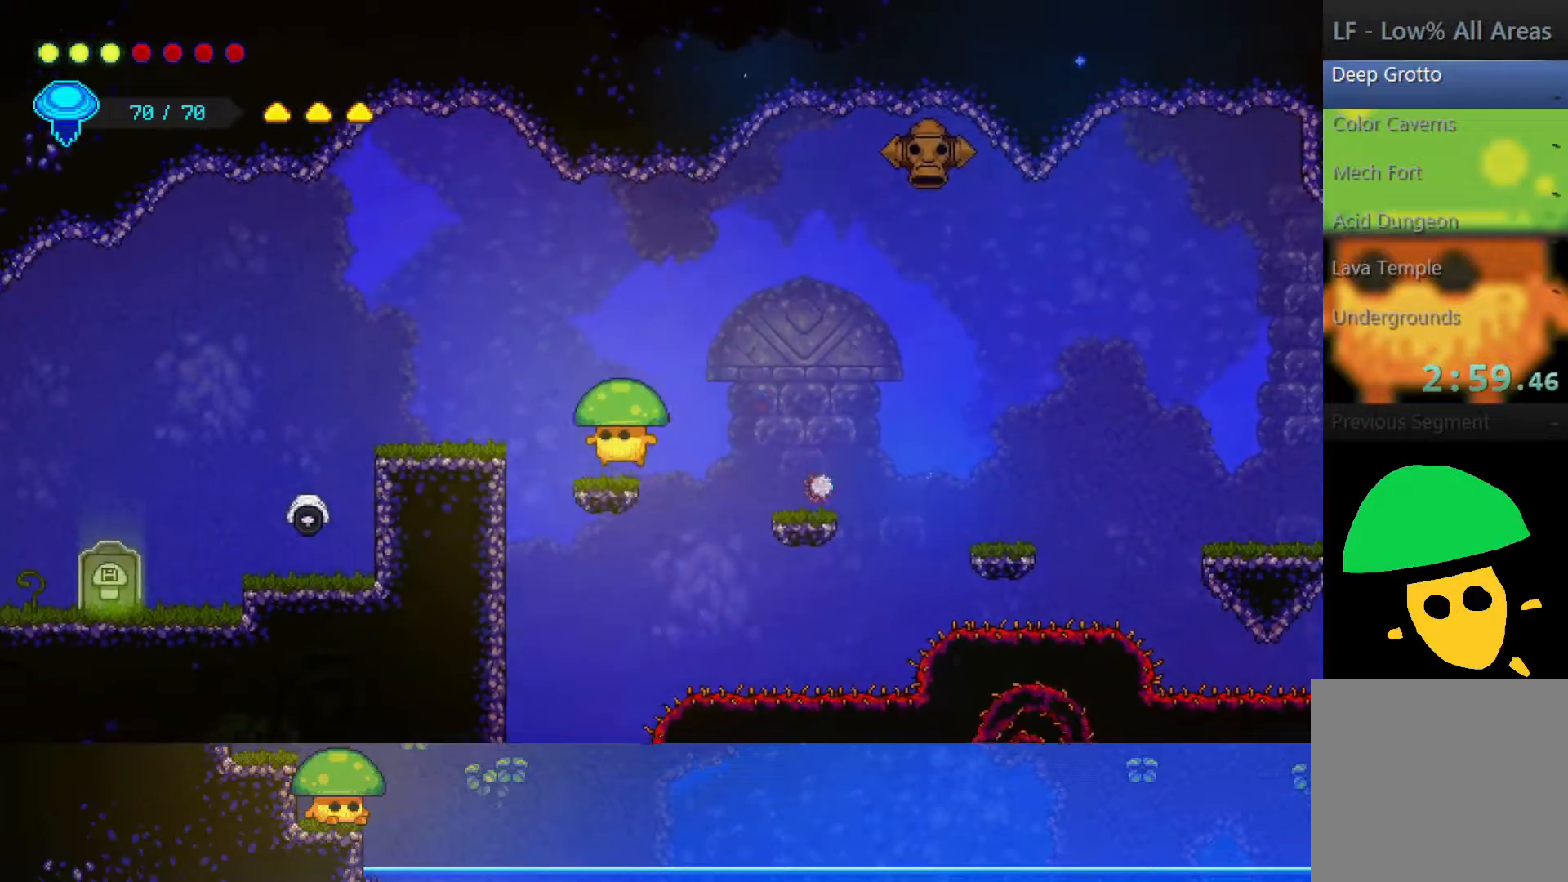
{"buttons": [], "left_stick": "left", "right_stick": "center", "events": [[67, "CROSS", "down"], [267, "CROSS", "up"]]}
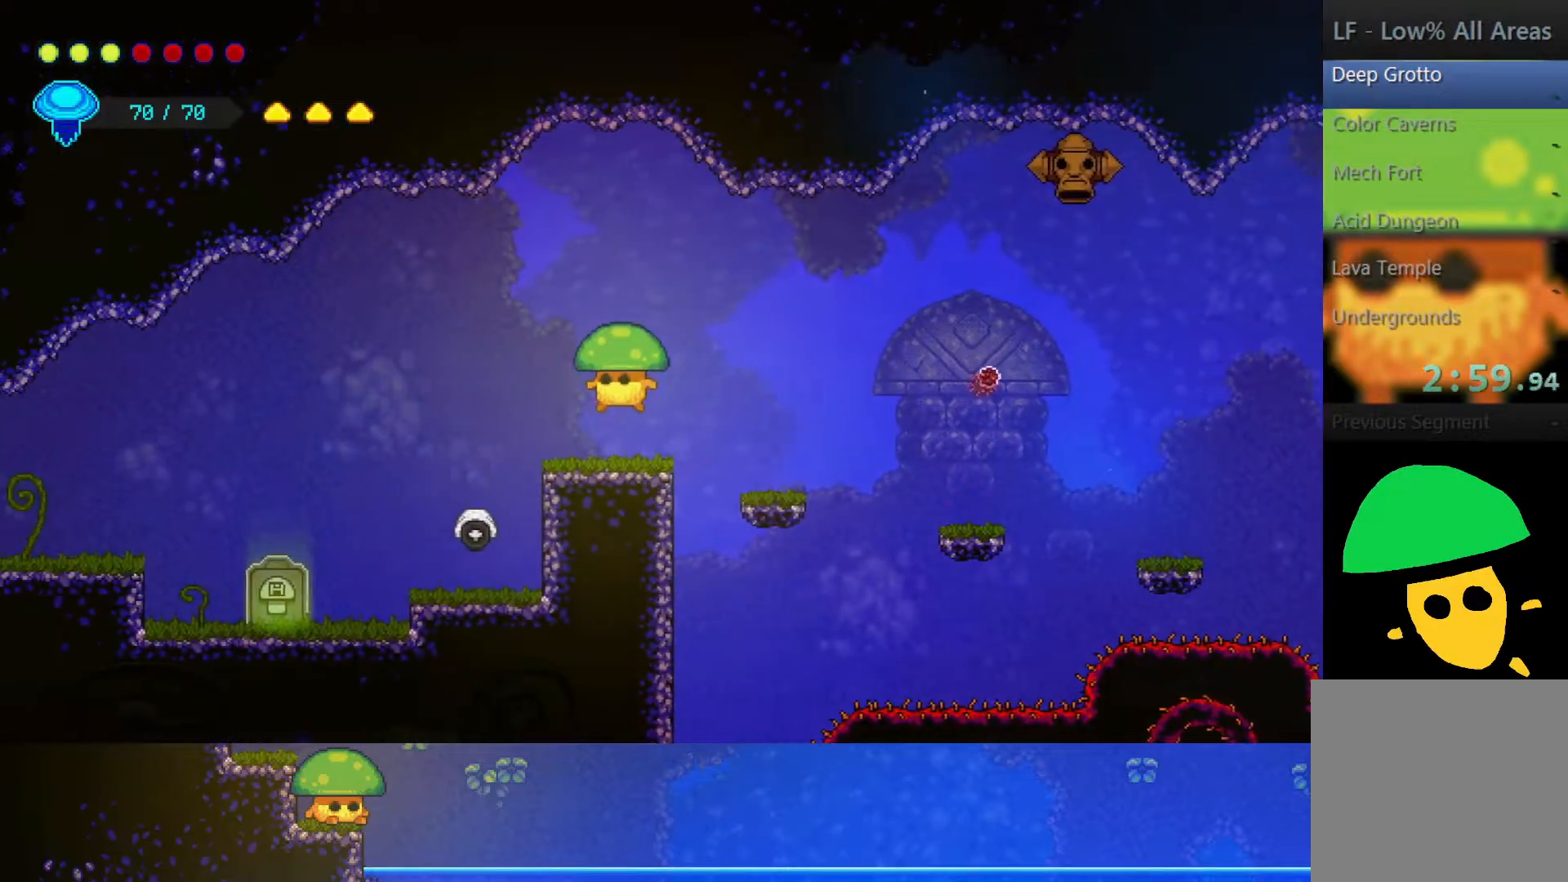
{"buttons": [], "left_stick": "left", "right_stick": "center", "events": [[217, "CROSS", "down"], [367, "CROSS", "up"]]}
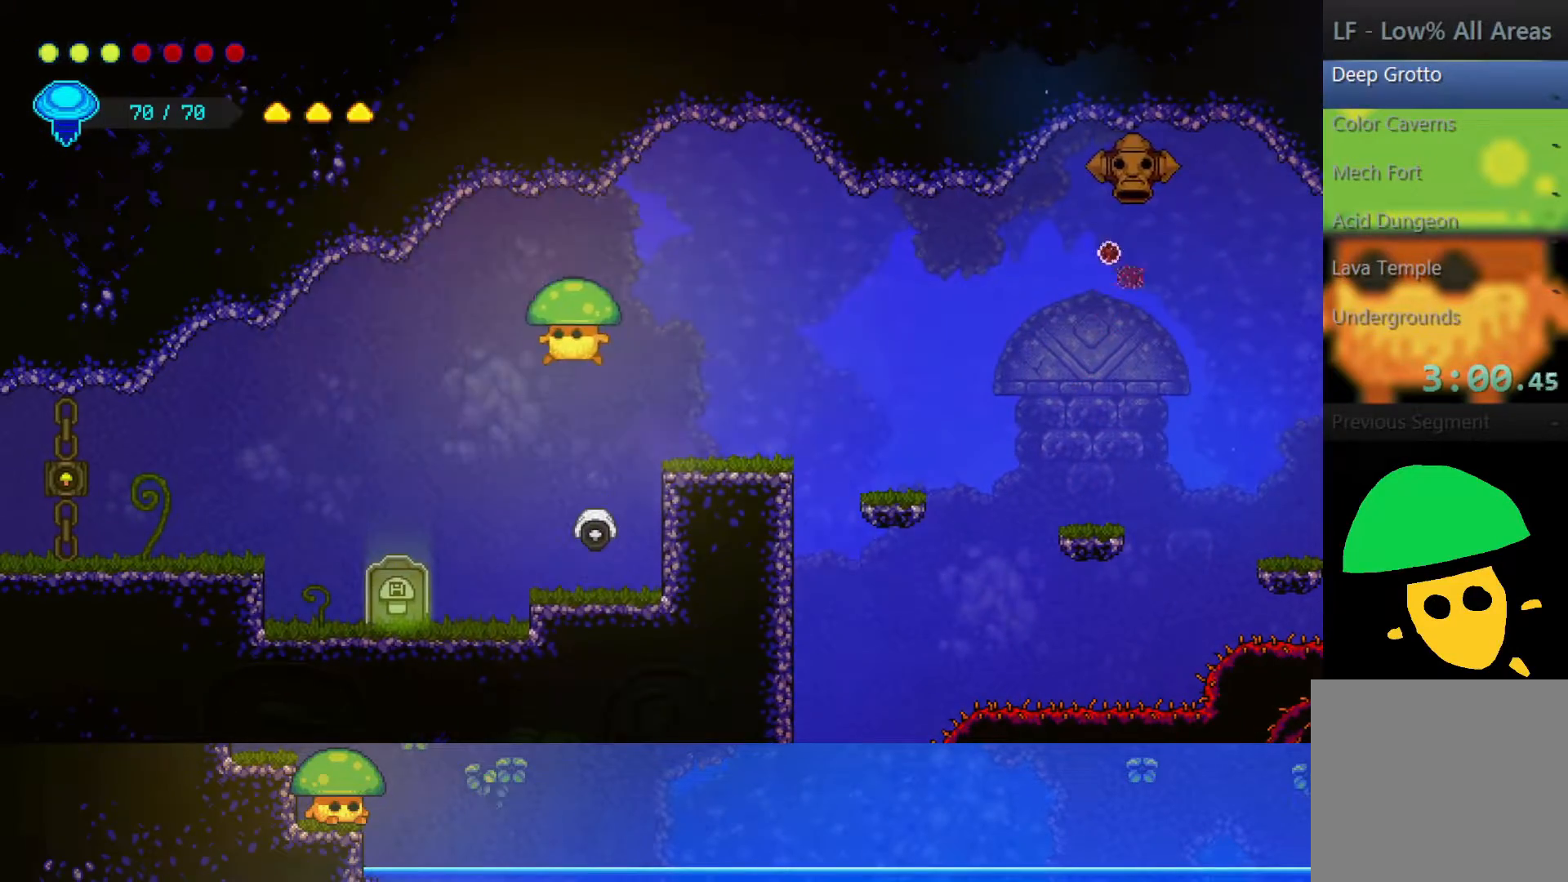
{"buttons": [], "left_stick": "left", "right_stick": "center", "events": []}
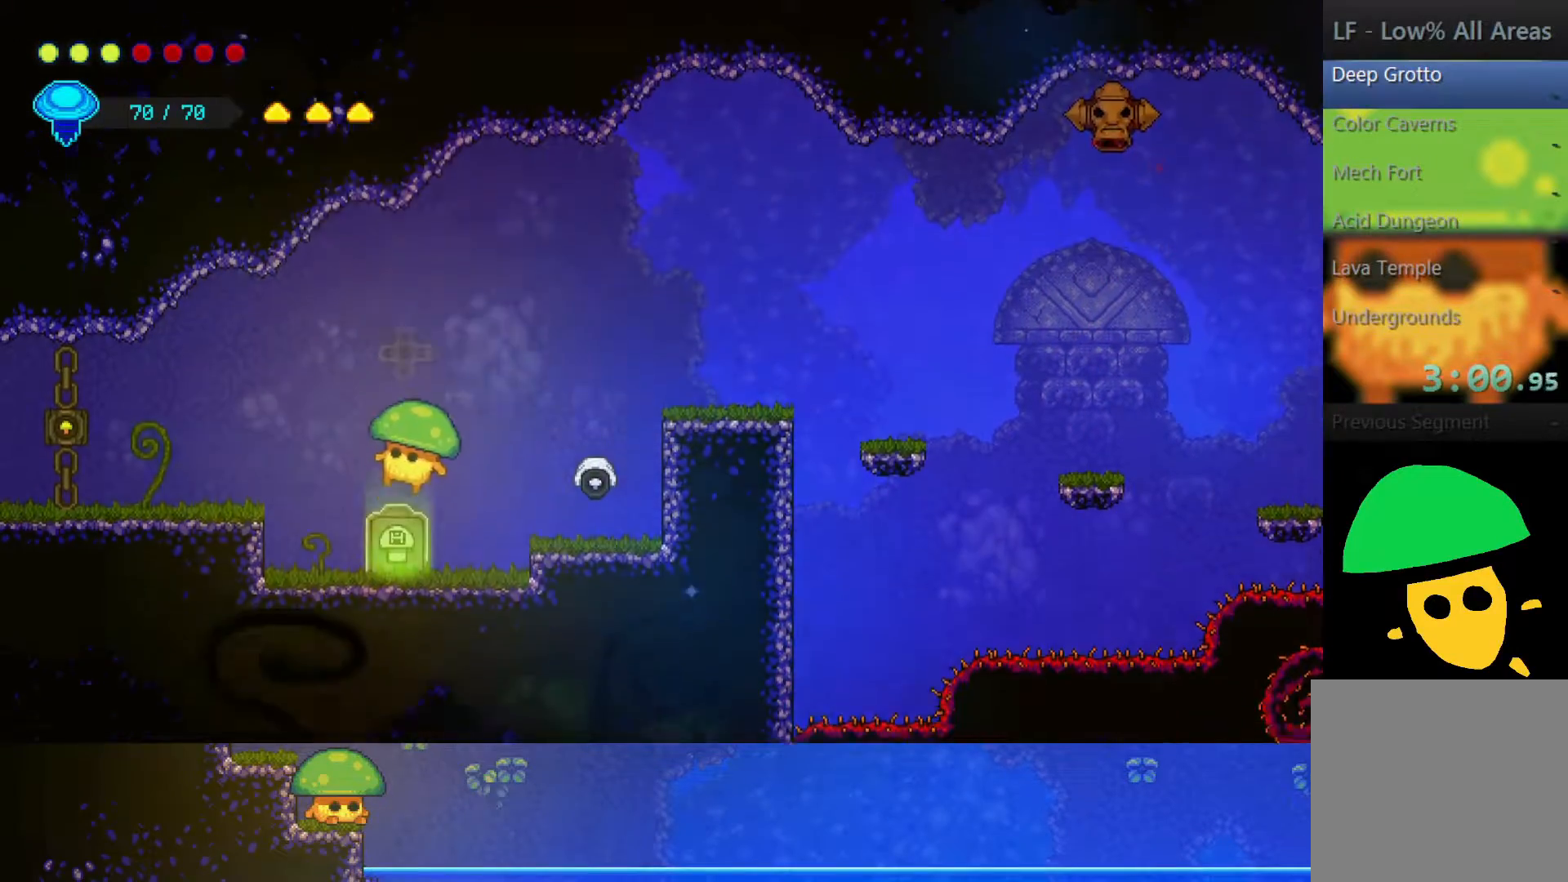
{"buttons": [], "left_stick": "left", "right_stick": "center", "events": [[150, "CROSS", "down"], [467, "CROSS", "up"]]}
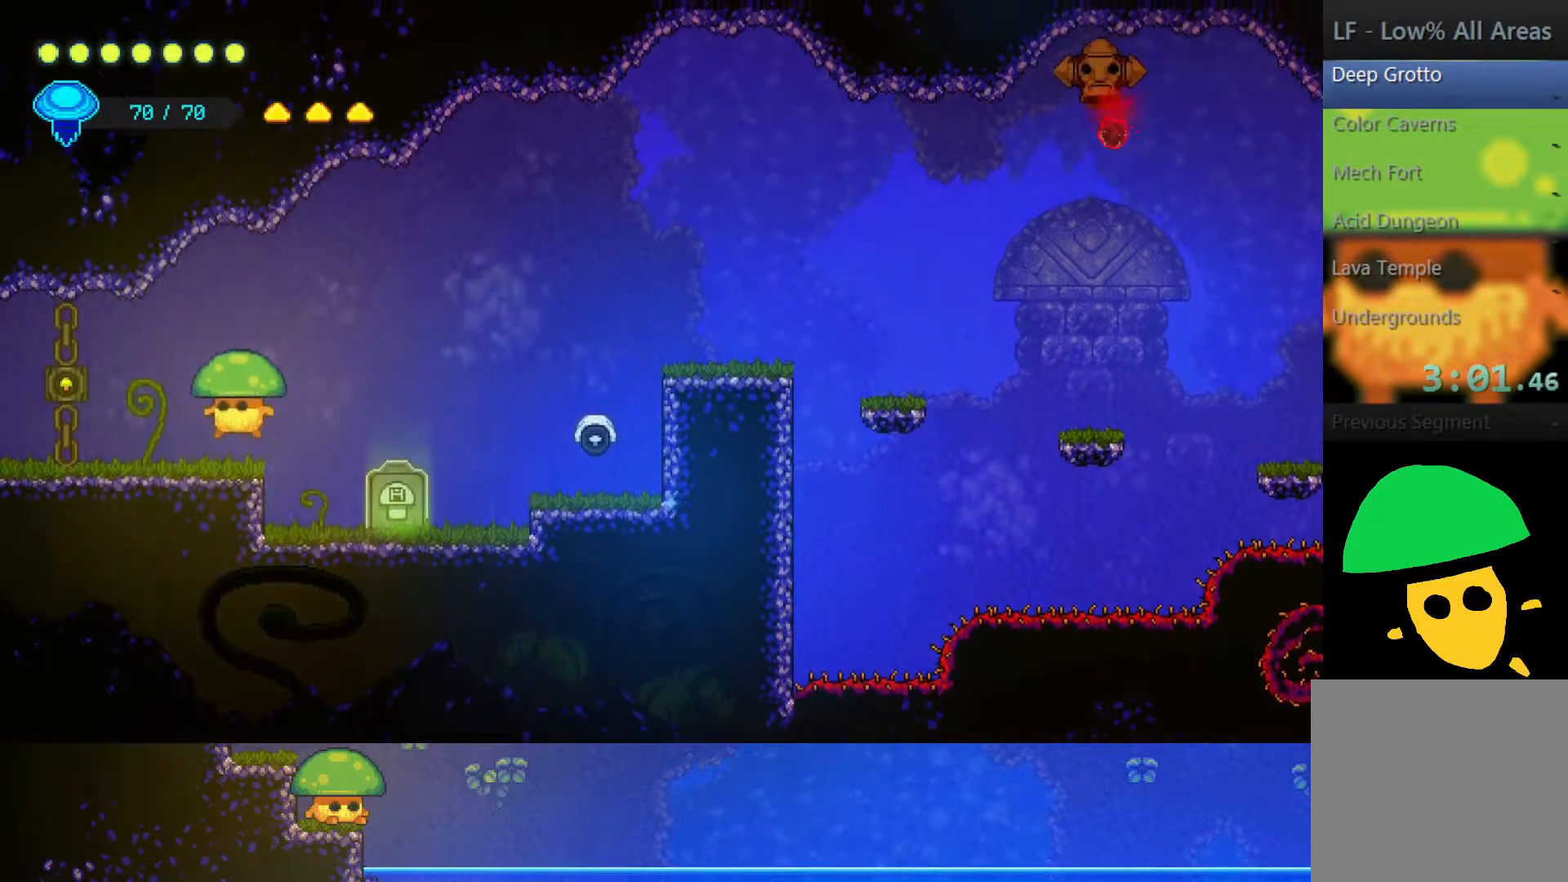
{"buttons": ["CROSS", "SQUARE"], "left_stick": "left", "right_stick": "center", "events": [[150, "SQUARE", "down"], [300, "CROSS", "down"], [300, "SQUARE", "up"], [450, "SQUARE", "down"]]}
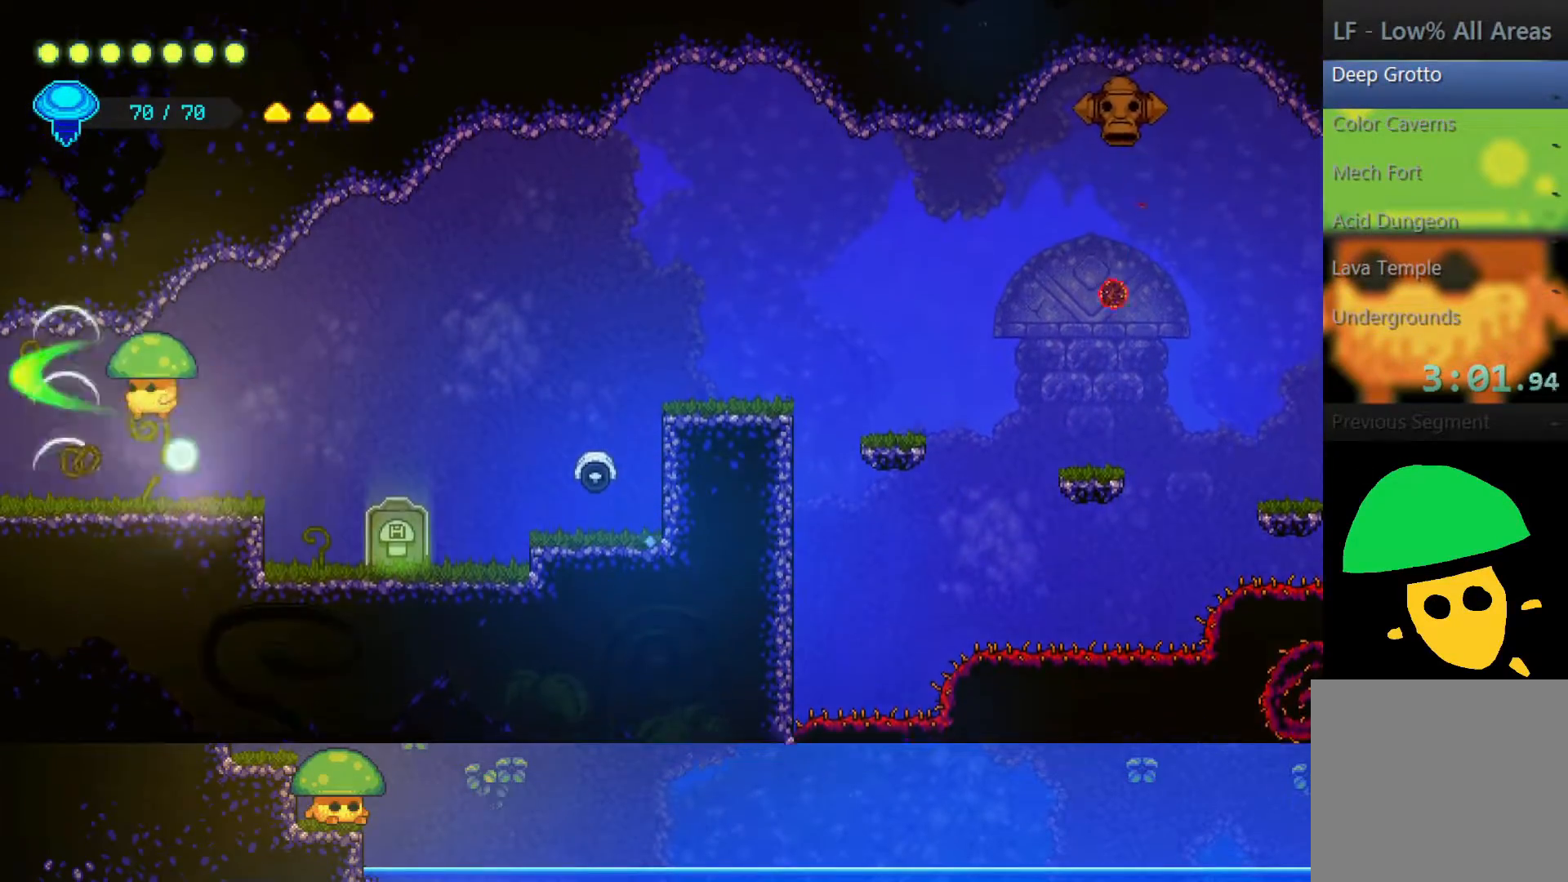
{"buttons": ["CROSS"], "left_stick": "left", "right_stick": "center", "events": [[100, "CROSS", "up"], [100, "SQUARE", "up"], [417, "CROSS", "down"]]}
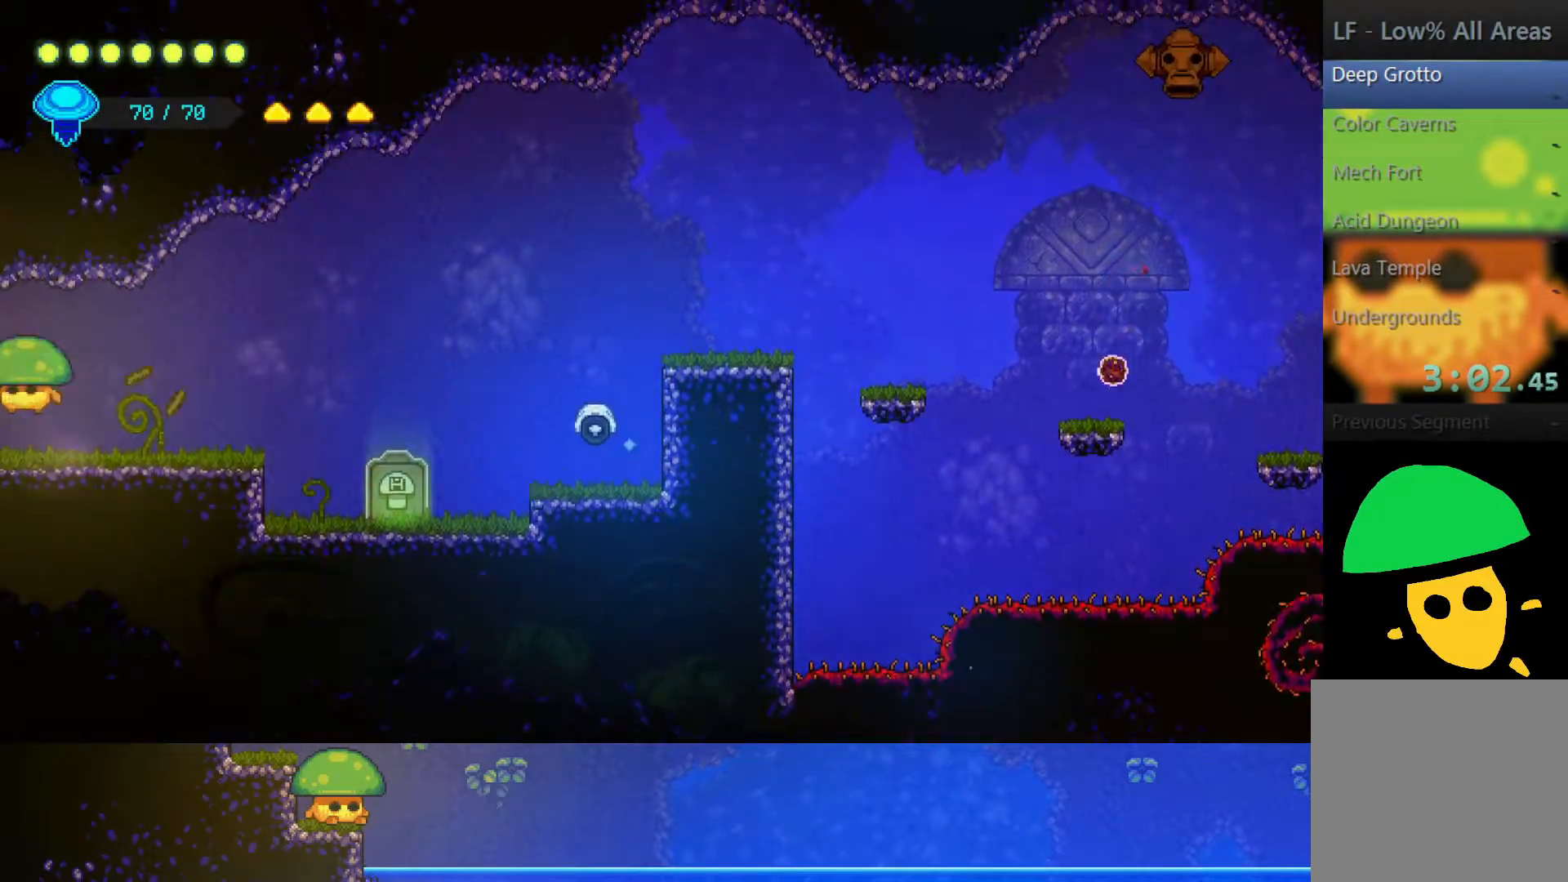
{"buttons": [], "left_stick": "left", "right_stick": "center", "events": [[17, "CROSS", "up"], [400, "CROSS", "down"], [500, "CROSS", "up"]]}
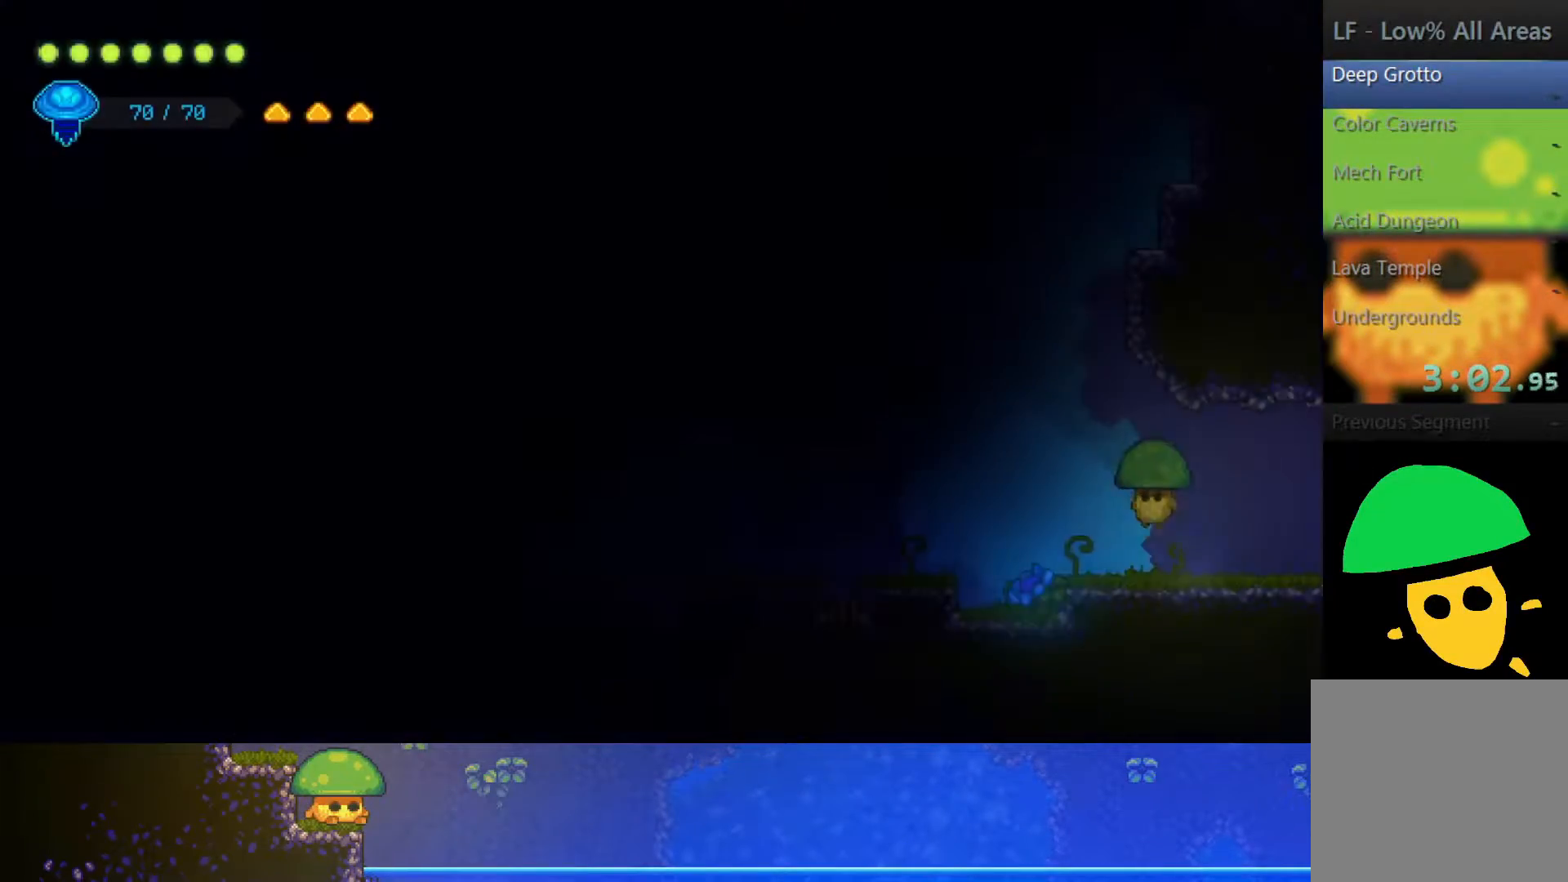
{"buttons": ["CROSS"], "left_stick": "left", "right_stick": "center", "events": [[150, "CROSS", "down"], [300, "CROSS", "up"], [417, "CROSS", "down"]]}
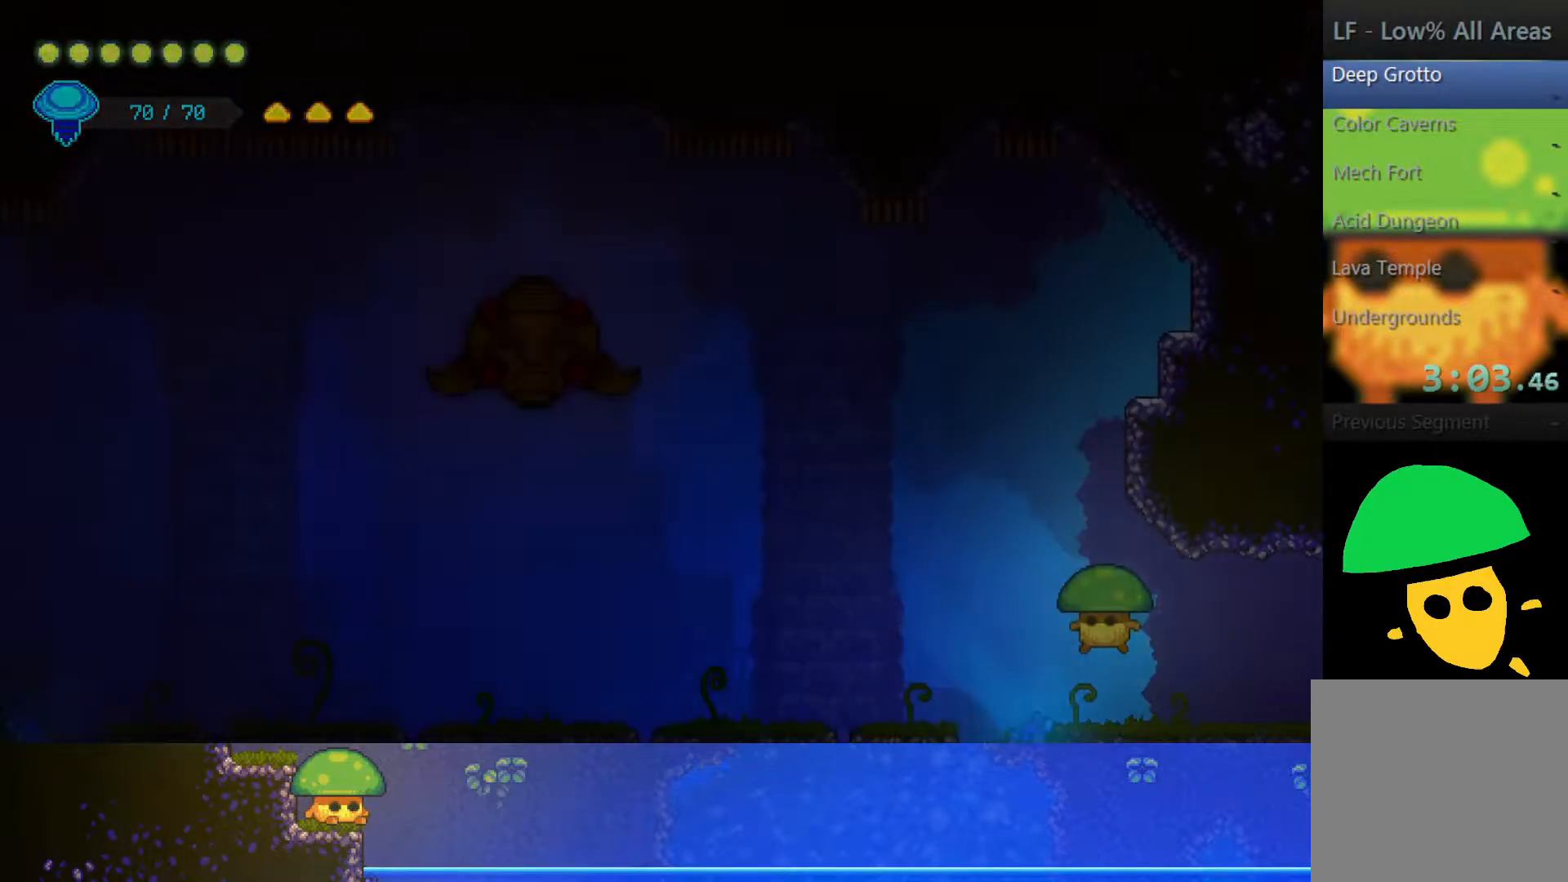
{"buttons": ["CROSS"], "left_stick": "center", "right_stick": "center", "events": [[50, "left_stick", "center"], [67, "CROSS", "up"], [150, "CROSS", "down"], [250, "CROSS", "up"], [350, "CROSS", "down"], [350, "SQUARE", "down"], [400, "CROSS", "up"], [400, "SQUARE", "up"], [500, "CROSS", "down"]]}
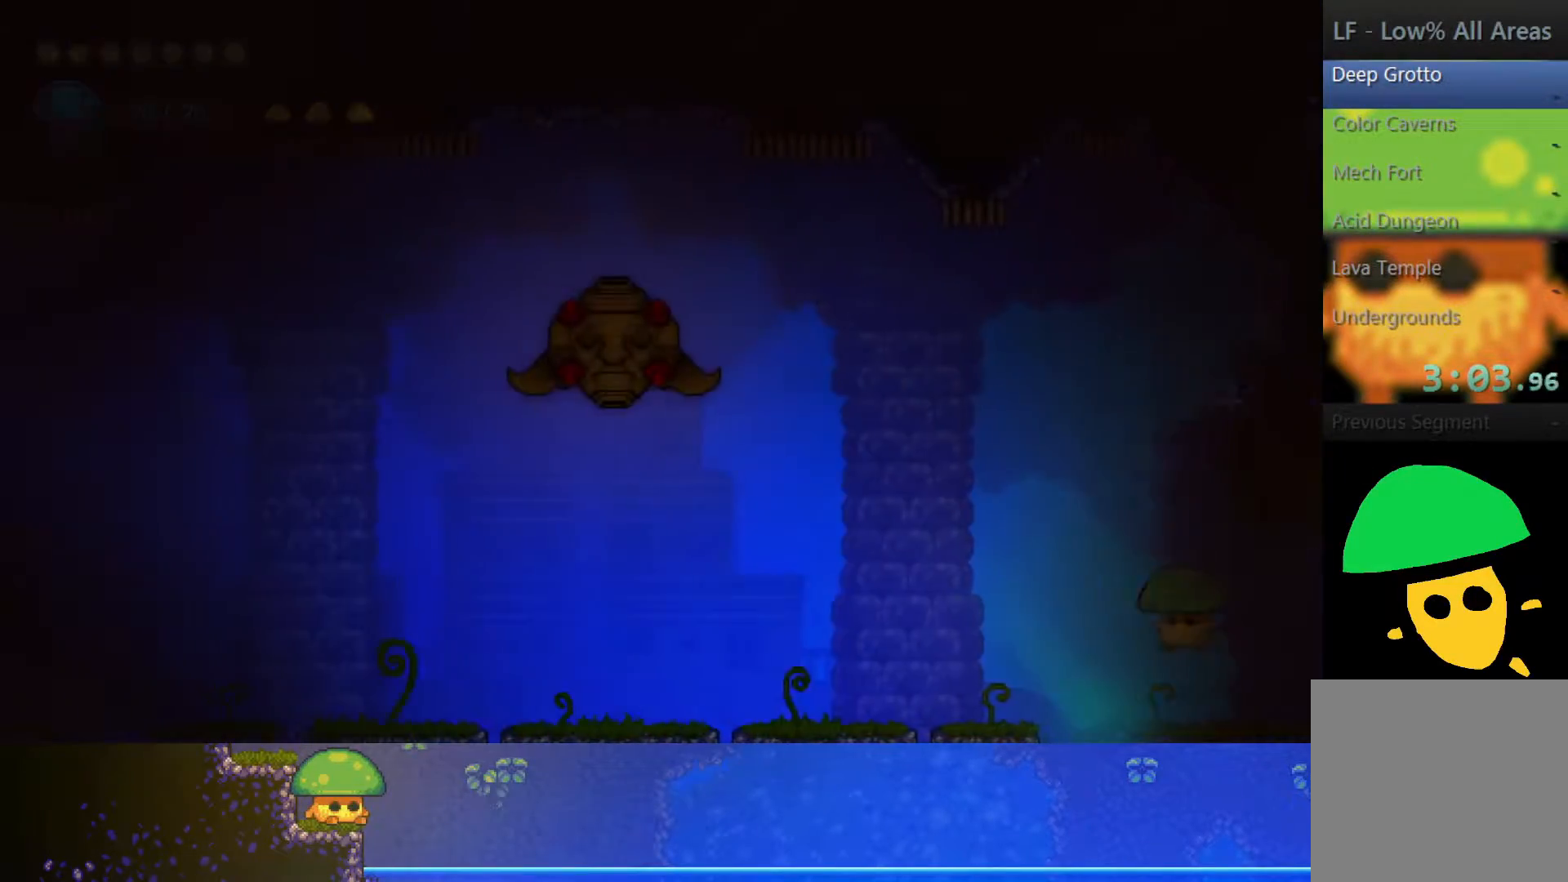
{"buttons": ["CROSS", "SQUARE"], "left_stick": "center", "right_stick": "center", "events": [[100, "CROSS", "up"], [150, "CROSS", "down"], [167, "SQUARE", "down"], [217, "SQUARE", "up"], [250, "CROSS", "up"], [350, "CROSS", "down"], [350, "SQUARE", "down"], [400, "SQUARE", "up"], [417, "CROSS", "up"], [500, "CROSS", "down"], [500, "SQUARE", "down"]]}
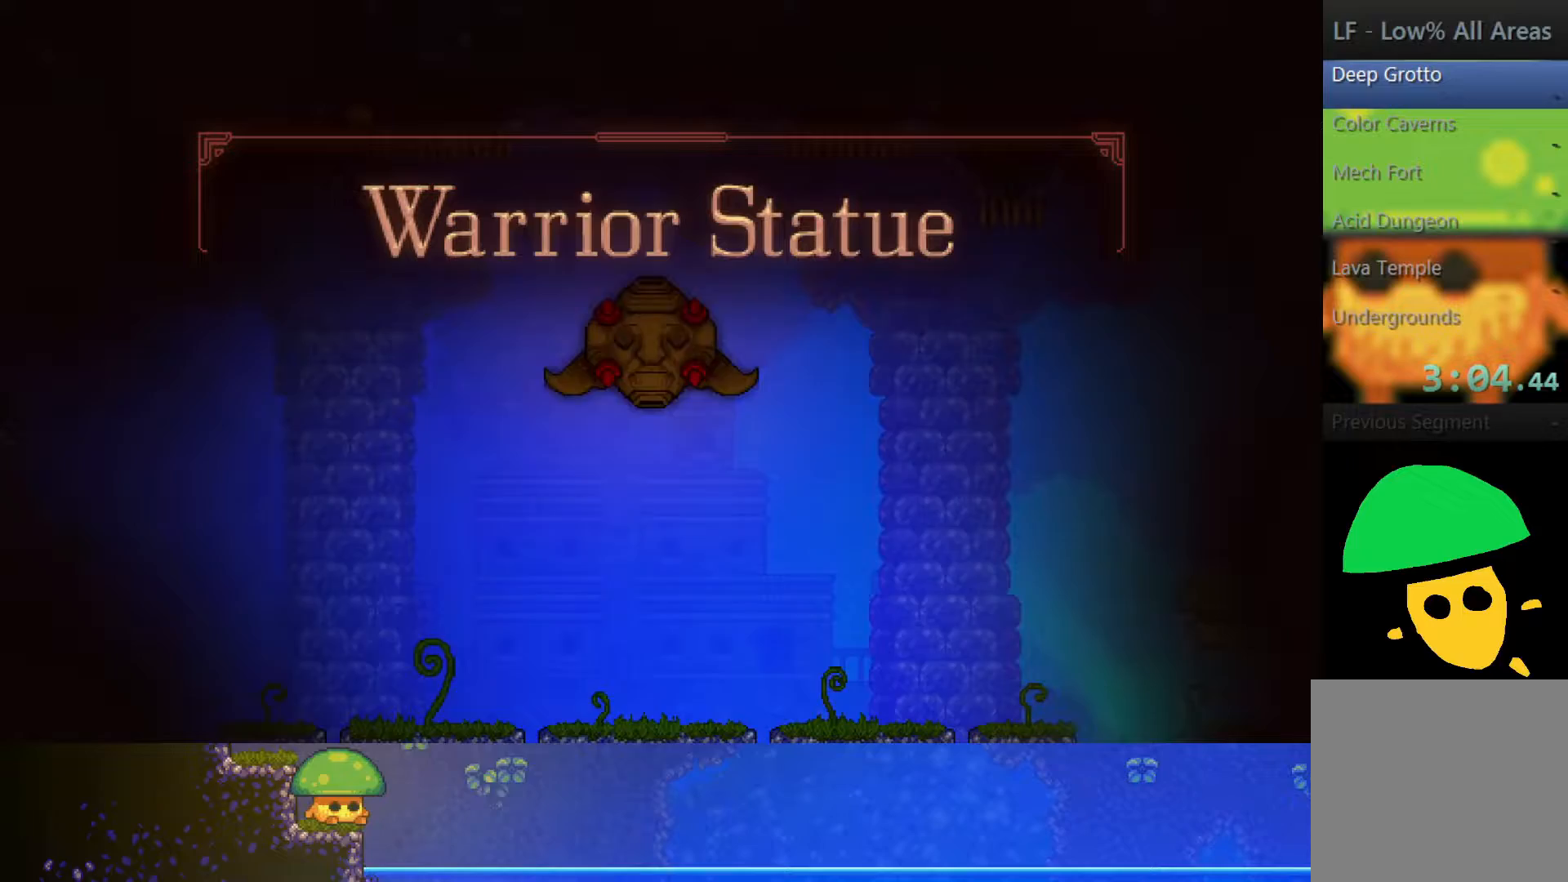
{"buttons": ["SQUARE"], "left_stick": "center", "right_stick": "center", "events": [[50, "SQUARE", "up"], [67, "CROSS", "up"], [150, "CROSS", "down"], [167, "SQUARE", "down"], [250, "CROSS", "up"], [250, "SQUARE", "up"], [350, "SQUARE", "down"], [417, "SQUARE", "up"], [500, "SQUARE", "down"]]}
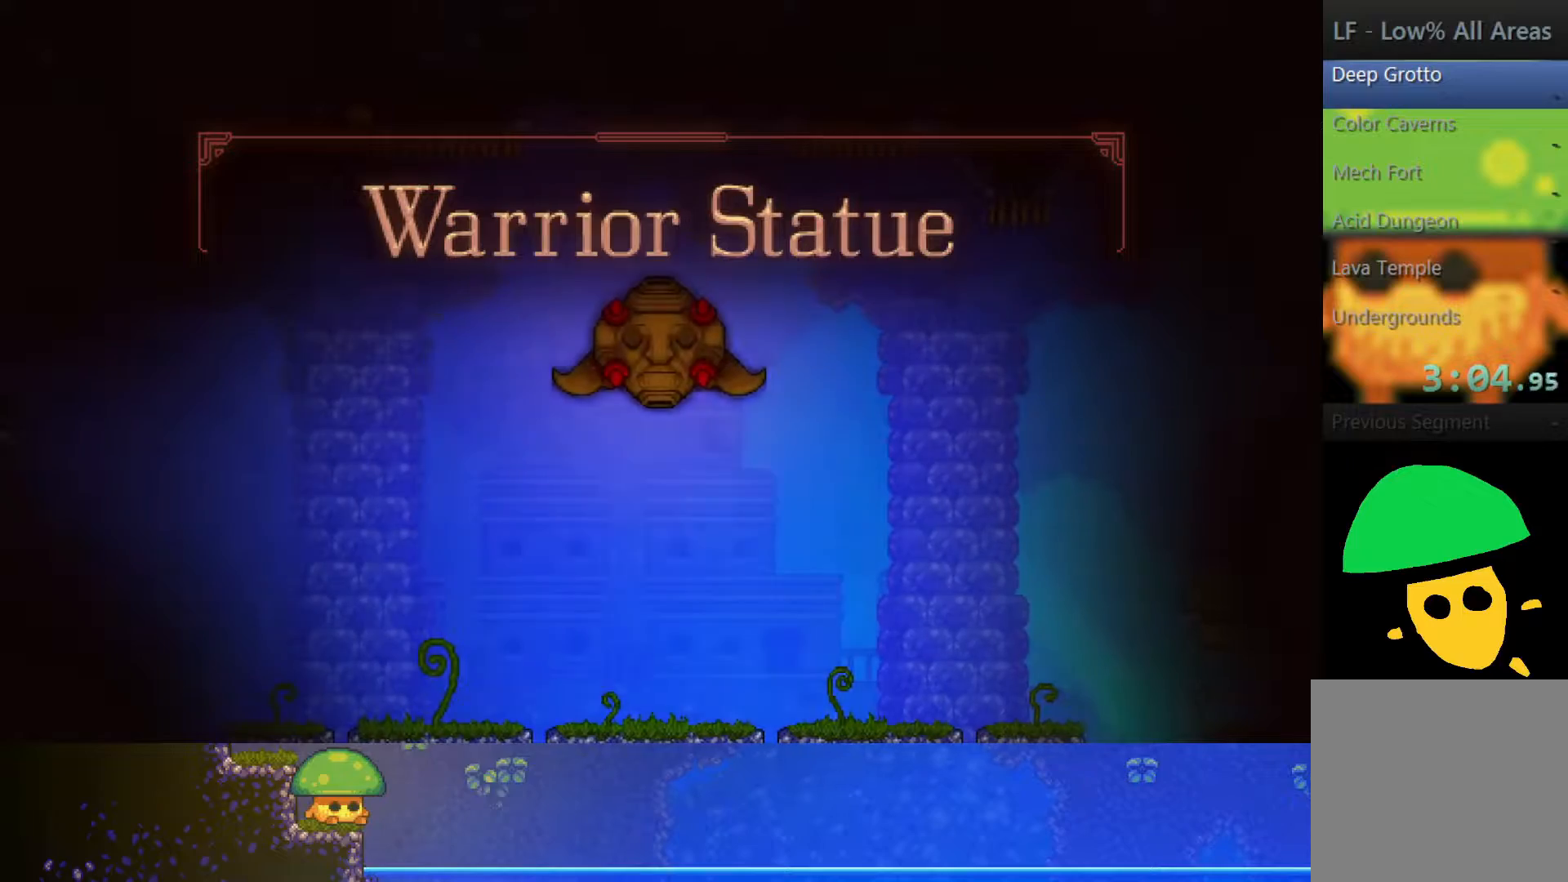
{"buttons": [], "left_stick": "center", "right_stick": "center", "events": [[100, "SQUARE", "up"], [167, "SQUARE", "down"], [217, "SQUARE", "up"], [300, "CROSS", "down"], [367, "SQUARE", "down"], [417, "SQUARE", "up"], [450, "CROSS", "up"]]}
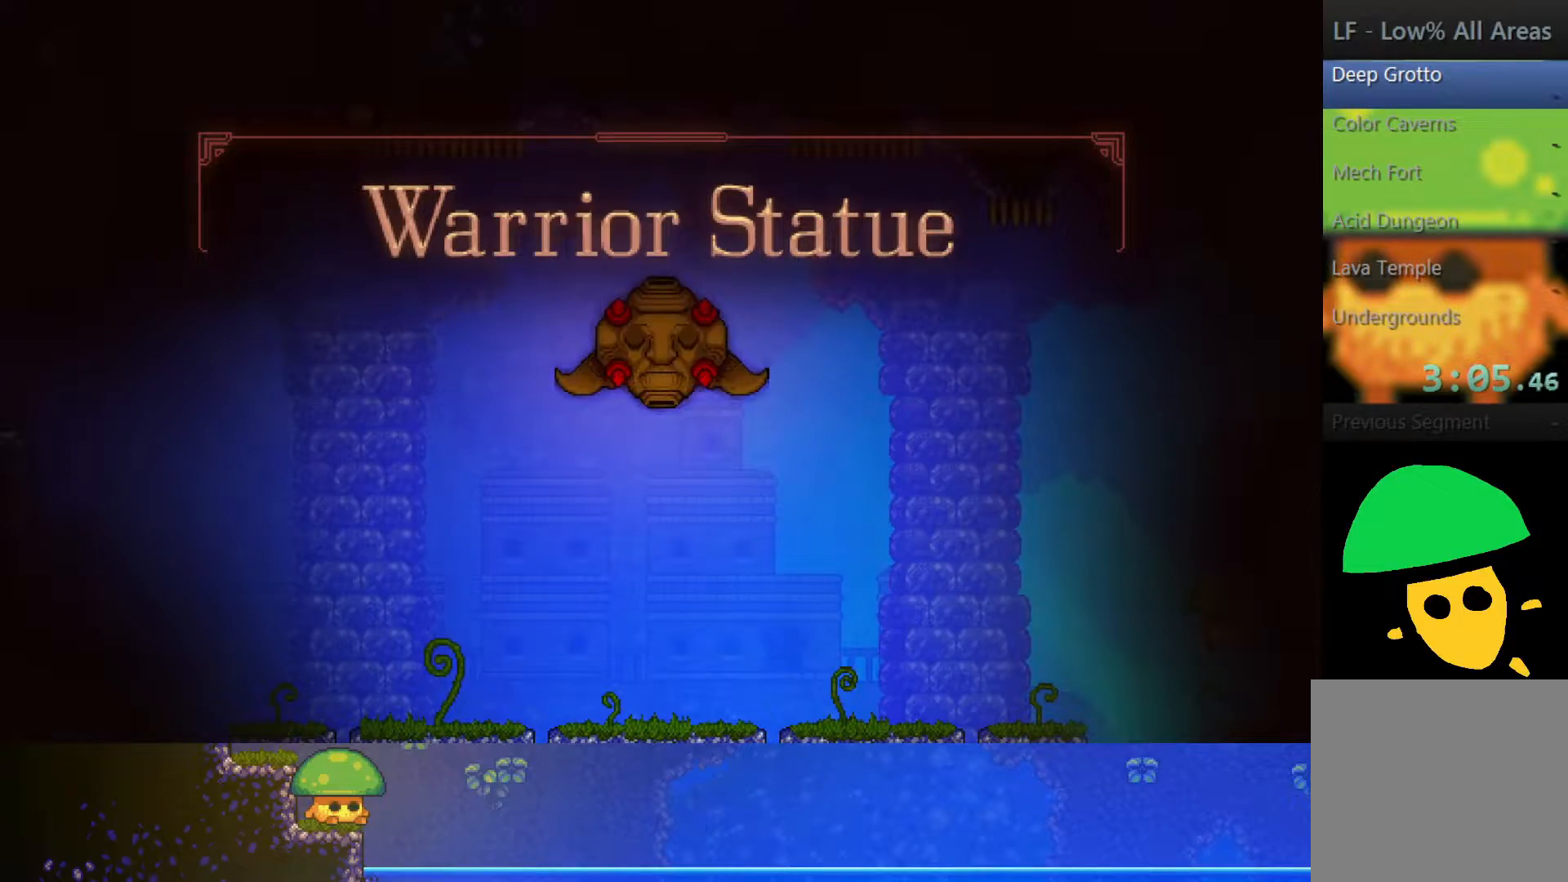
{"buttons": ["CROSS"], "left_stick": "center", "right_stick": "center", "events": [[17, "CROSS", "down"], [50, "SQUARE", "down"], [100, "SQUARE", "up"], [150, "CROSS", "up"], [250, "CROSS", "down"], [300, "CROSS", "up"], [400, "CROSS", "down"]]}
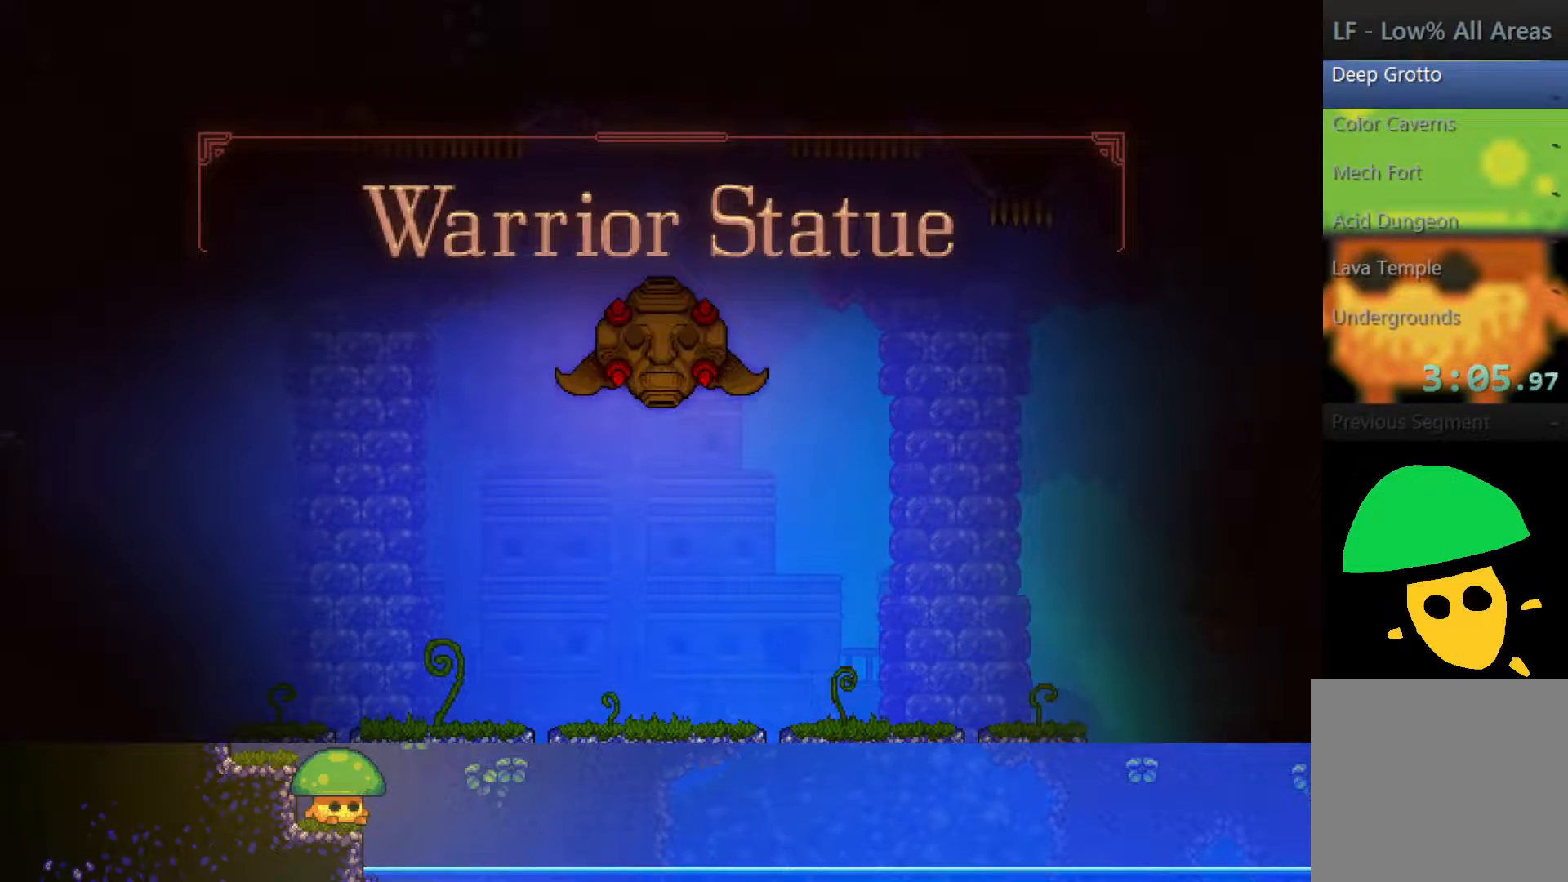
{"buttons": ["CROSS"], "left_stick": "center", "right_stick": "center", "events": [[50, "CROSS", "up"], [67, "CROSS", "down"], [117, "SQUARE", "down"], [150, "SQUARE", "up"], [200, "CROSS", "up"], [250, "CROSS", "down"], [300, "SQUARE", "down"], [317, "SQUARE", "up"], [350, "CROSS", "up"], [450, "CROSS", "down"], [467, "SQUARE", "down"], [500, "SQUARE", "up"]]}
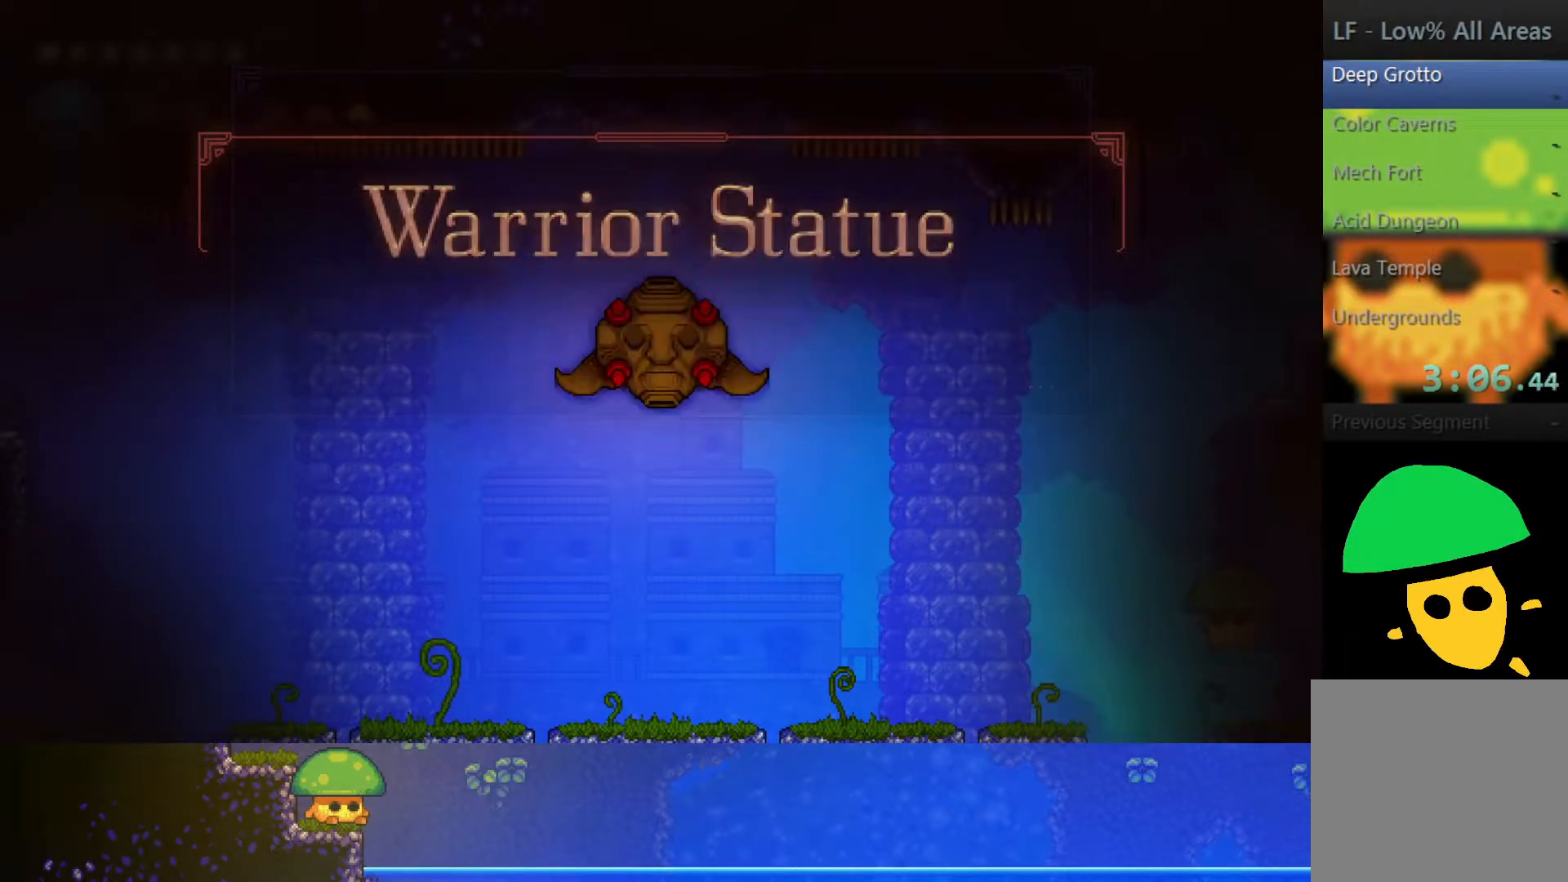
{"buttons": ["CROSS"], "left_stick": "center", "right_stick": "center", "events": [[50, "CROSS", "up"], [100, "CROSS", "down"], [200, "CROSS", "up"], [250, "CROSS", "down"], [300, "SQUARE", "down"], [350, "SQUARE", "up"], [367, "CROSS", "up"], [450, "CROSS", "down"]]}
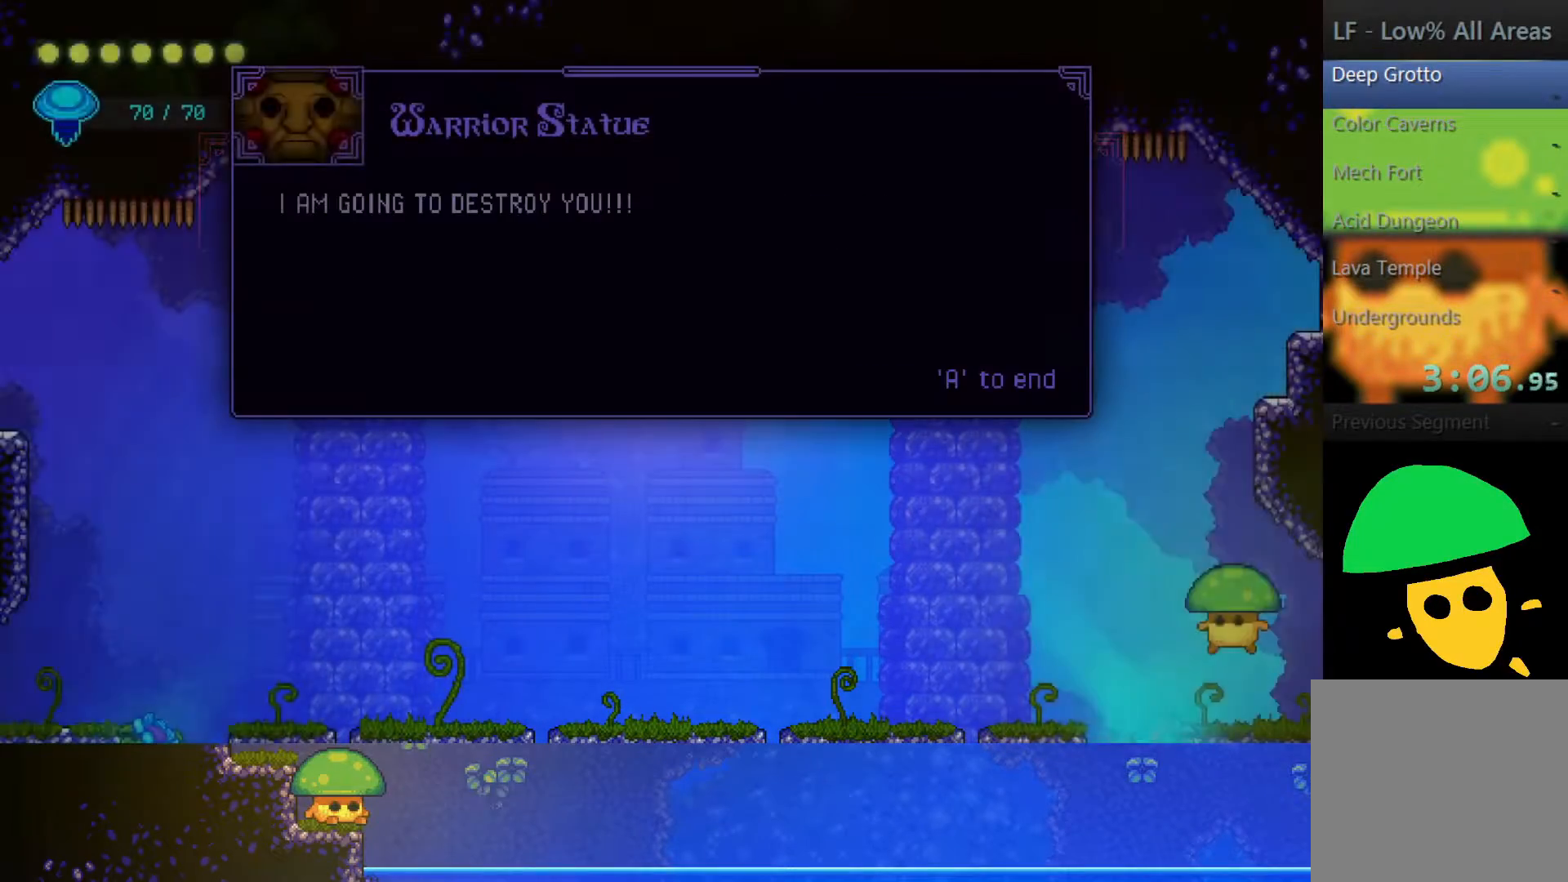
{"buttons": ["CROSS"], "left_stick": "center", "right_stick": "center", "events": [[67, "CROSS", "up"], [150, "CROSS", "down"], [250, "CROSS", "up"], [300, "CROSS", "down"], [317, "SQUARE", "down"], [400, "SQUARE", "up"], [417, "CROSS", "up"], [467, "CROSS", "down"]]}